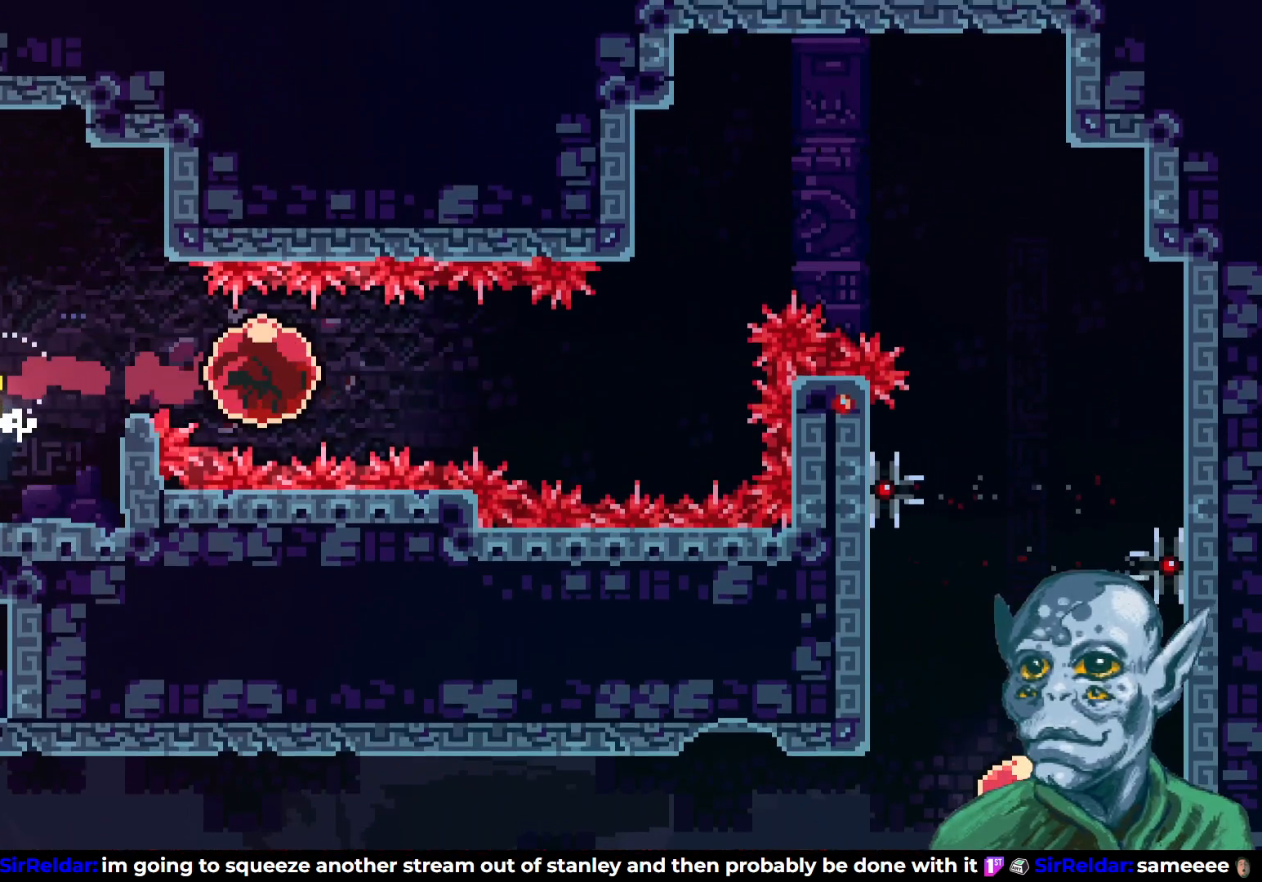
Gameplay with a controller (PlayStation layout); each line is a JSON object with the inputs held at the frame after it. "events" lists button and stick changes between this image and that frame as [ms after this image, input, new state], when the widget could be followed in between.
{"buttons": ["DPAD_UP"], "left_stick": "center", "right_stick": "center", "events": [[67, "DPAD_RIGHT", "up"], [333, "DPAD_UP", "down"], [367, "SQUARE", "down"], [500, "SQUARE", "up"]]}
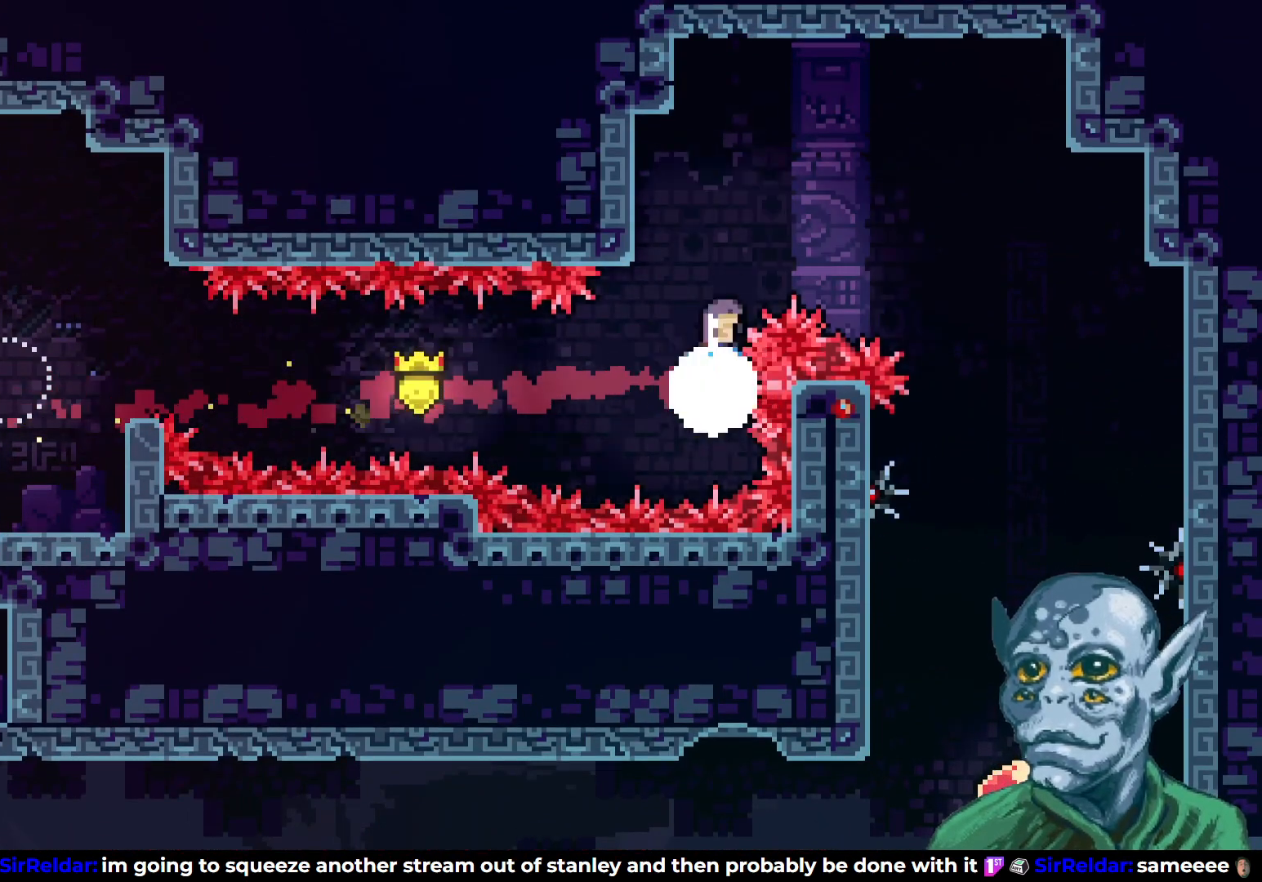
{"buttons": ["R2", "DPAD_DOWN"], "left_stick": "center", "right_stick": "center", "events": [[100, "DPAD_LEFT", "down"], [117, "DPAD_UP", "up"], [250, "R2", "down"], [433, "DPAD_DOWN", "down"], [483, "DPAD_LEFT", "up"]]}
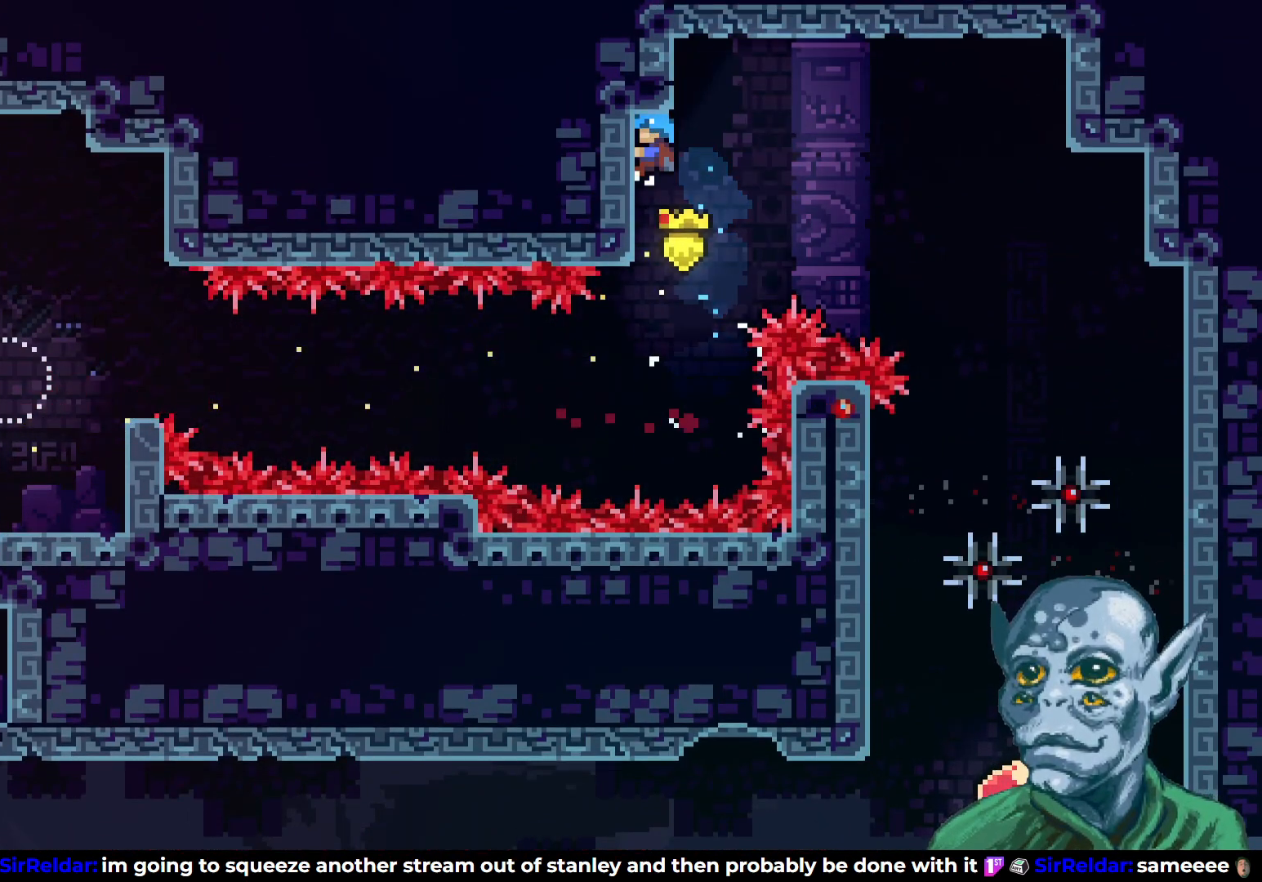
{"buttons": ["R2"], "left_stick": "center", "right_stick": "center", "events": [[150, "DPAD_DOWN", "up"]]}
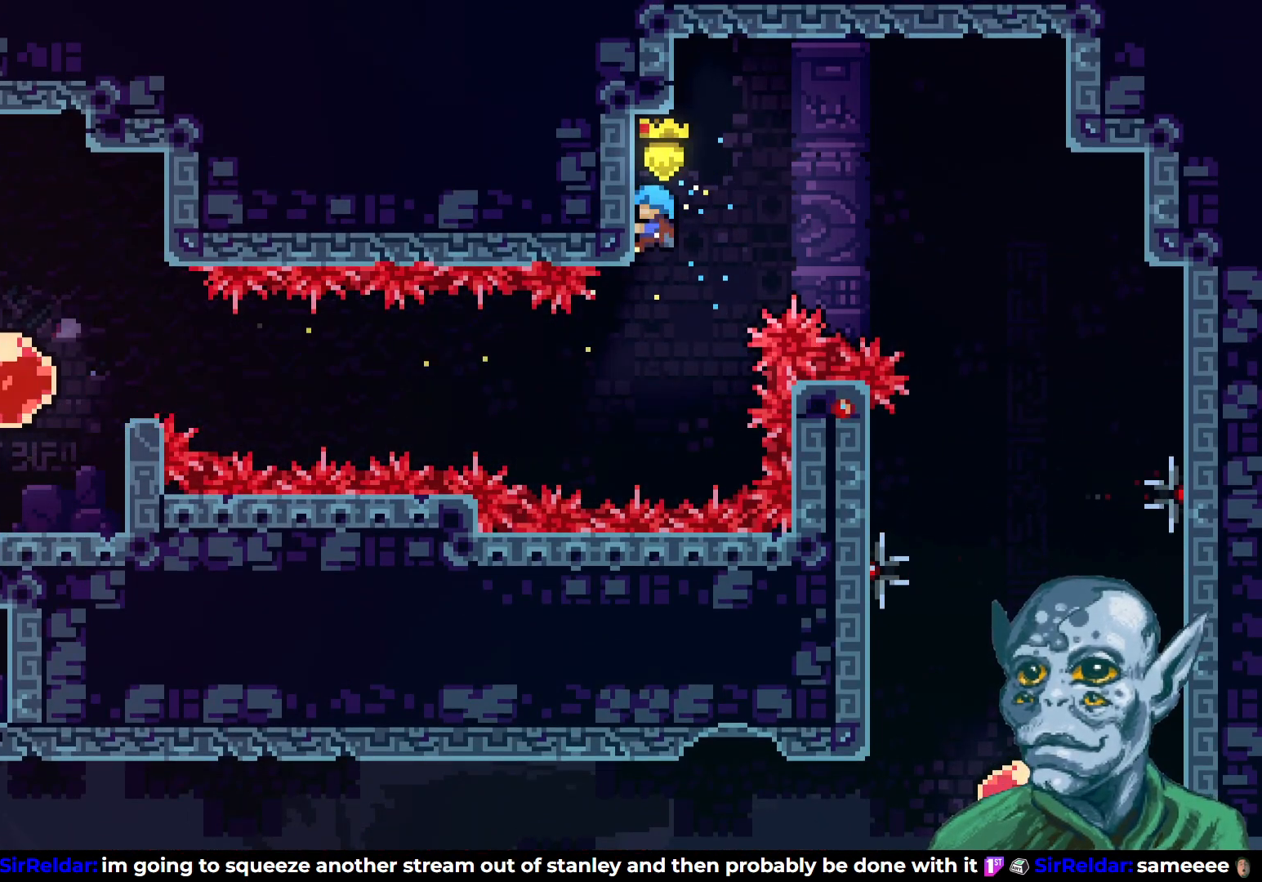
{"buttons": ["CROSS", "R2", "DPAD_RIGHT"], "left_stick": "center", "right_stick": "center", "events": [[250, "DPAD_RIGHT", "down"], [300, "CROSS", "down"]]}
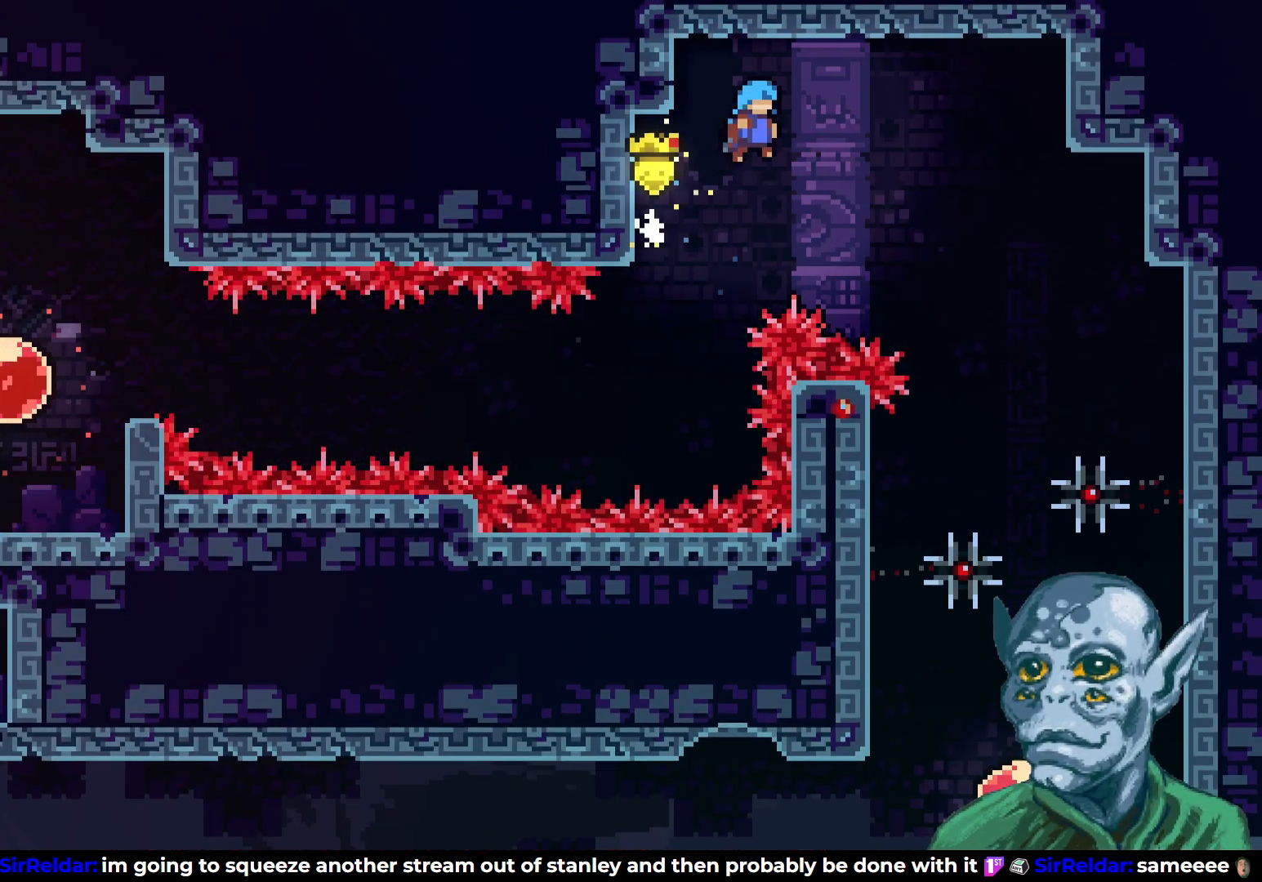
{"buttons": ["DPAD_DOWN"], "left_stick": "center", "right_stick": "center", "events": [[117, "CROSS", "up"], [150, "R2", "up"], [433, "DPAD_DOWN", "down"], [450, "DPAD_RIGHT", "up"]]}
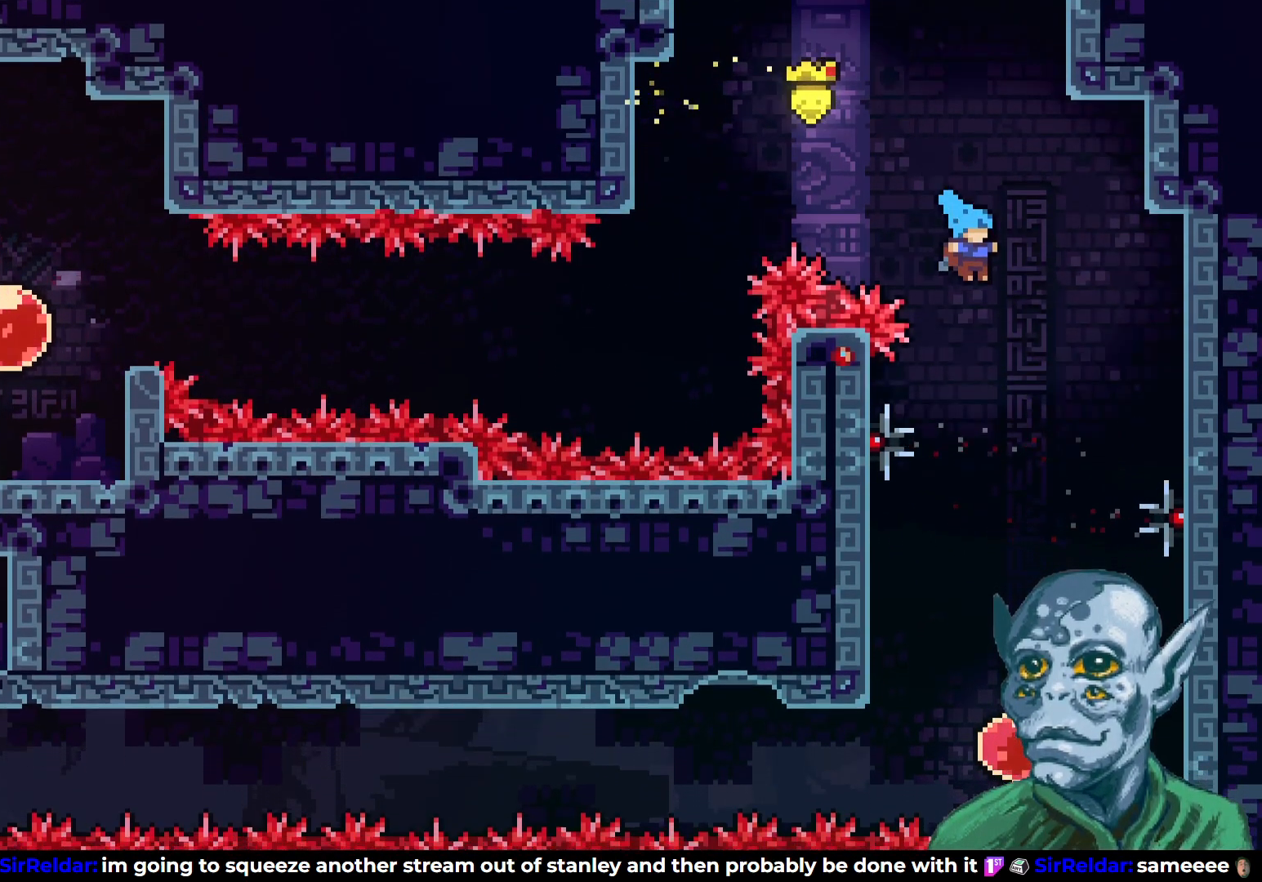
{"buttons": ["DPAD_LEFT"], "left_stick": "center", "right_stick": "center", "events": [[467, "DPAD_DOWN", "up"], [467, "DPAD_LEFT", "down"]]}
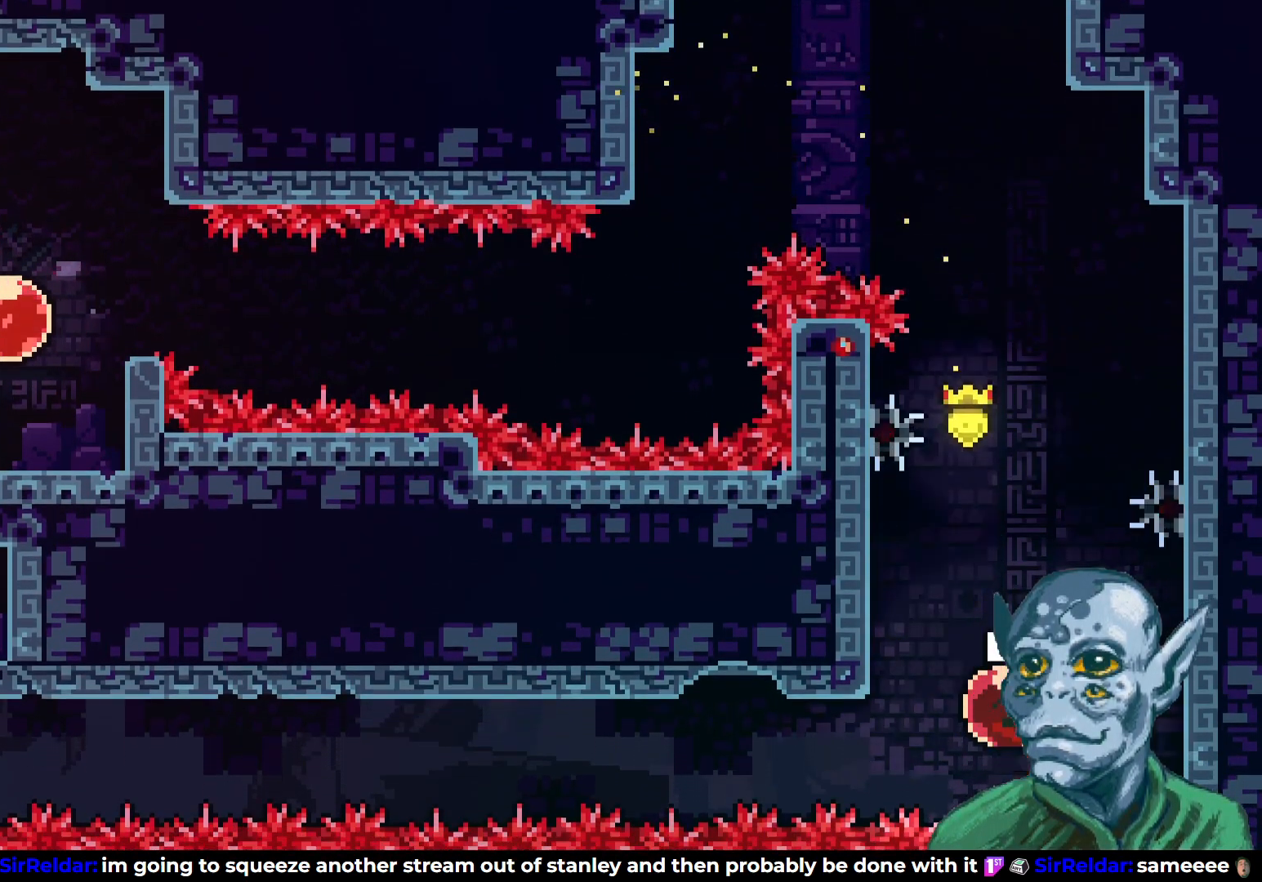
{"buttons": ["DPAD_LEFT"], "left_stick": "center", "right_stick": "center", "events": []}
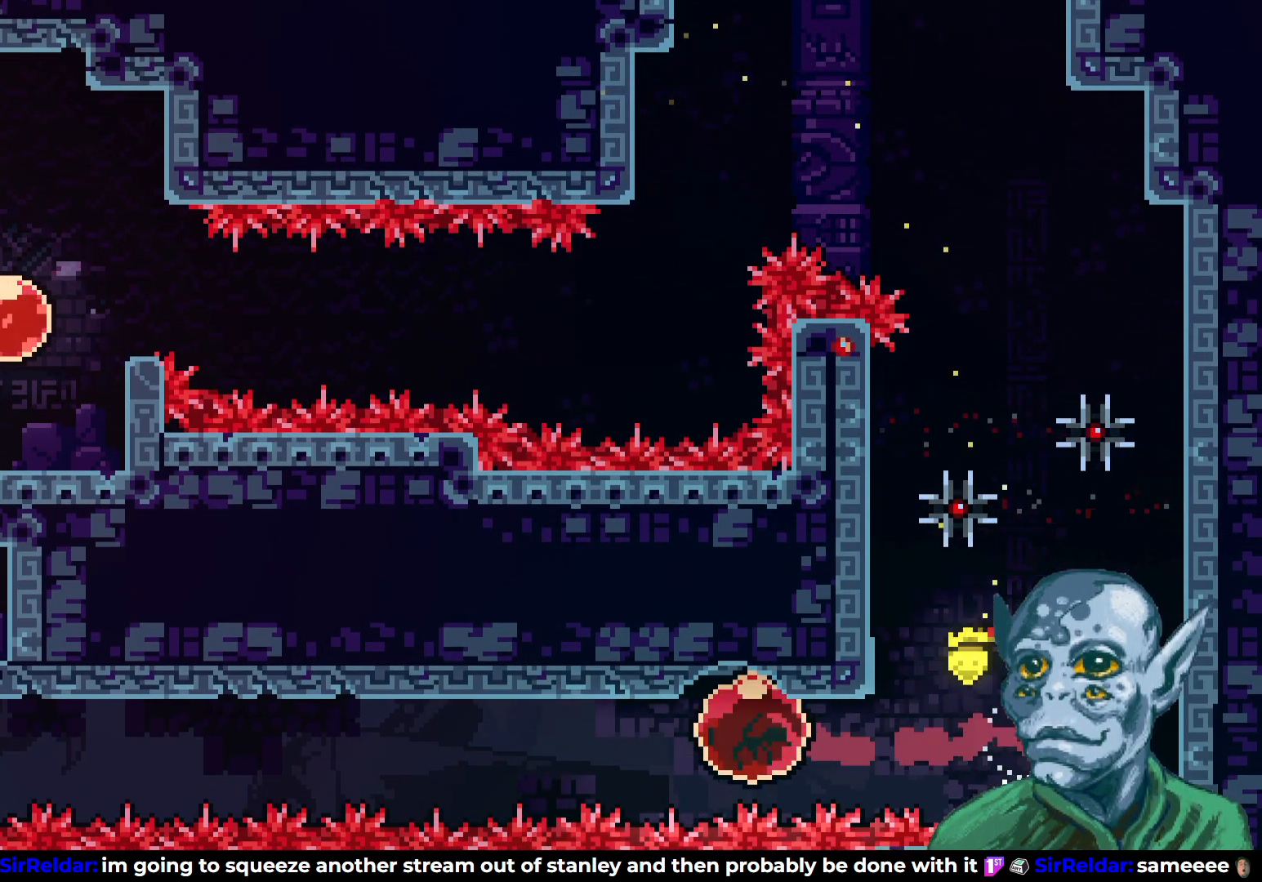
{"buttons": ["DPAD_LEFT"], "left_stick": "center", "right_stick": "center", "events": []}
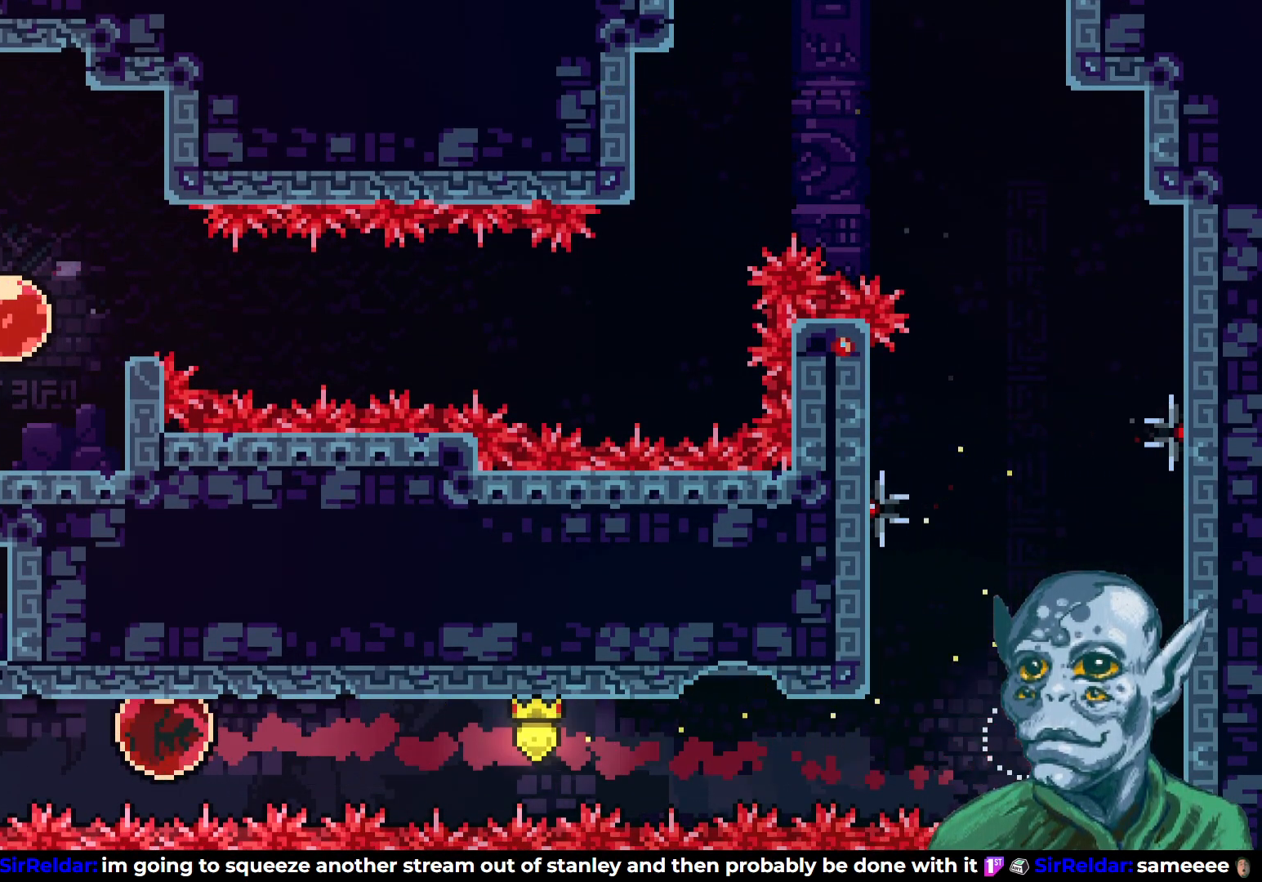
{"buttons": [], "left_stick": "center", "right_stick": "center", "events": [[217, "DPAD_LEFT", "up"], [250, "DPAD_UP", "down"], [300, "SQUARE", "down"], [467, "SQUARE", "up"], [500, "DPAD_UP", "up"]]}
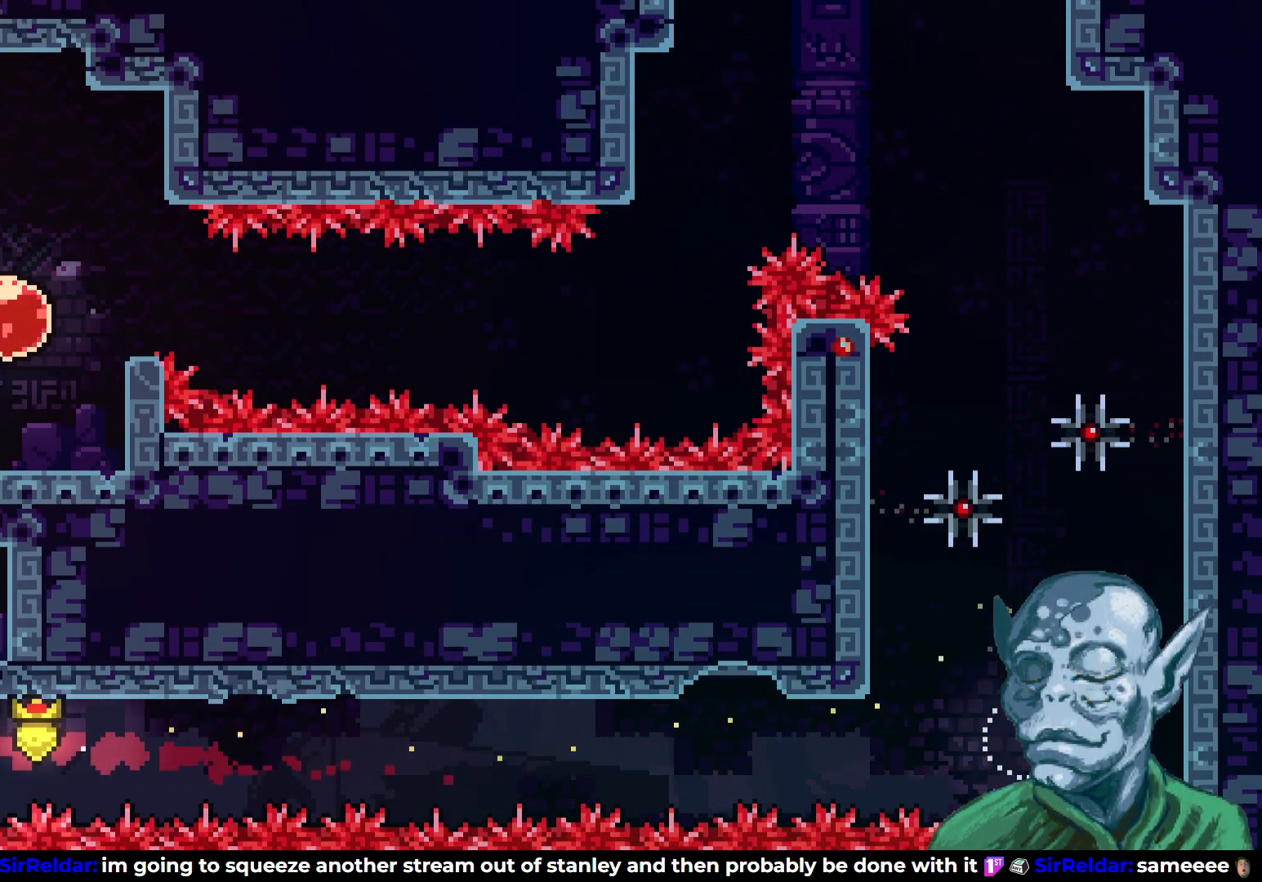
{"buttons": ["DPAD_LEFT"], "left_stick": "center", "right_stick": "center", "events": [[217, "DPAD_LEFT", "down"]]}
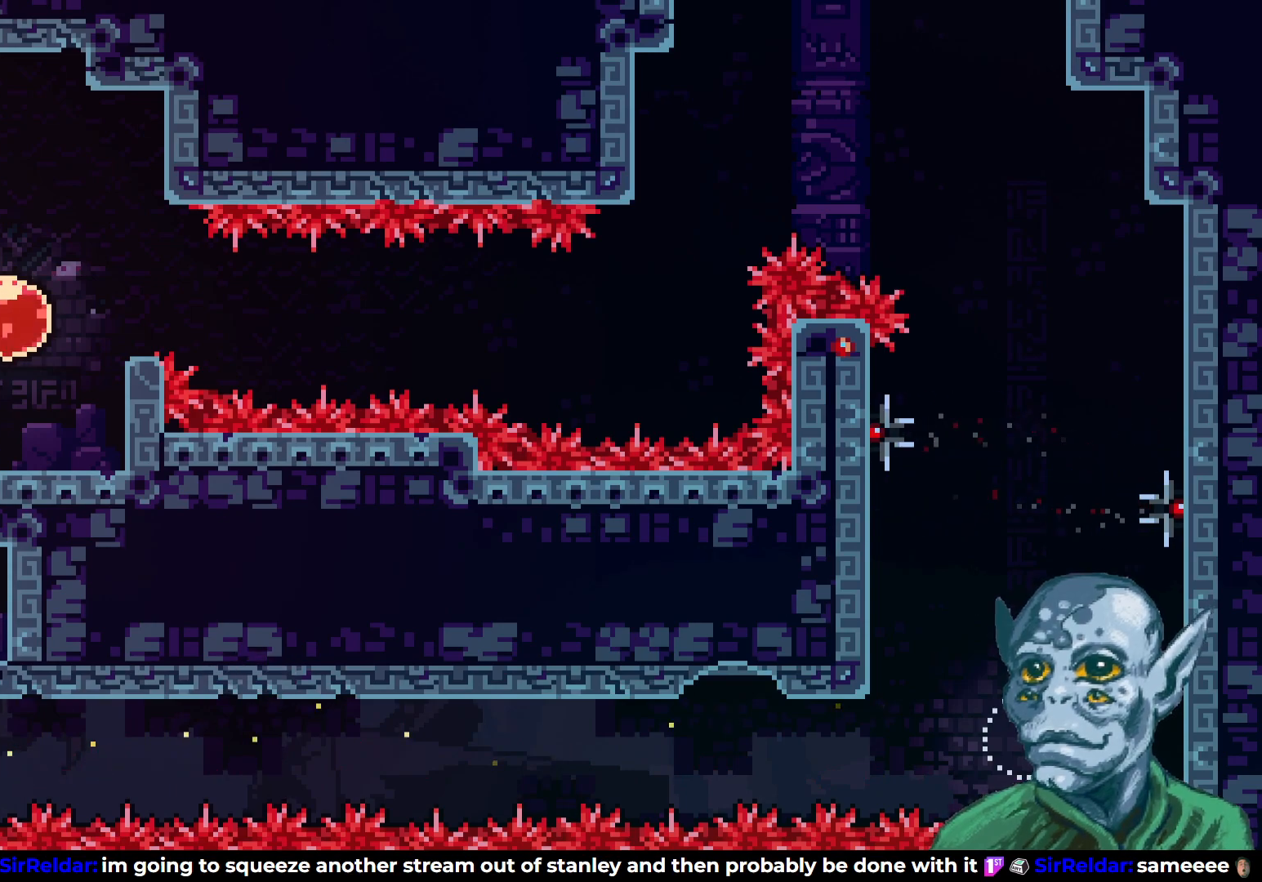
{"buttons": ["DPAD_LEFT"], "left_stick": "center", "right_stick": "center", "events": []}
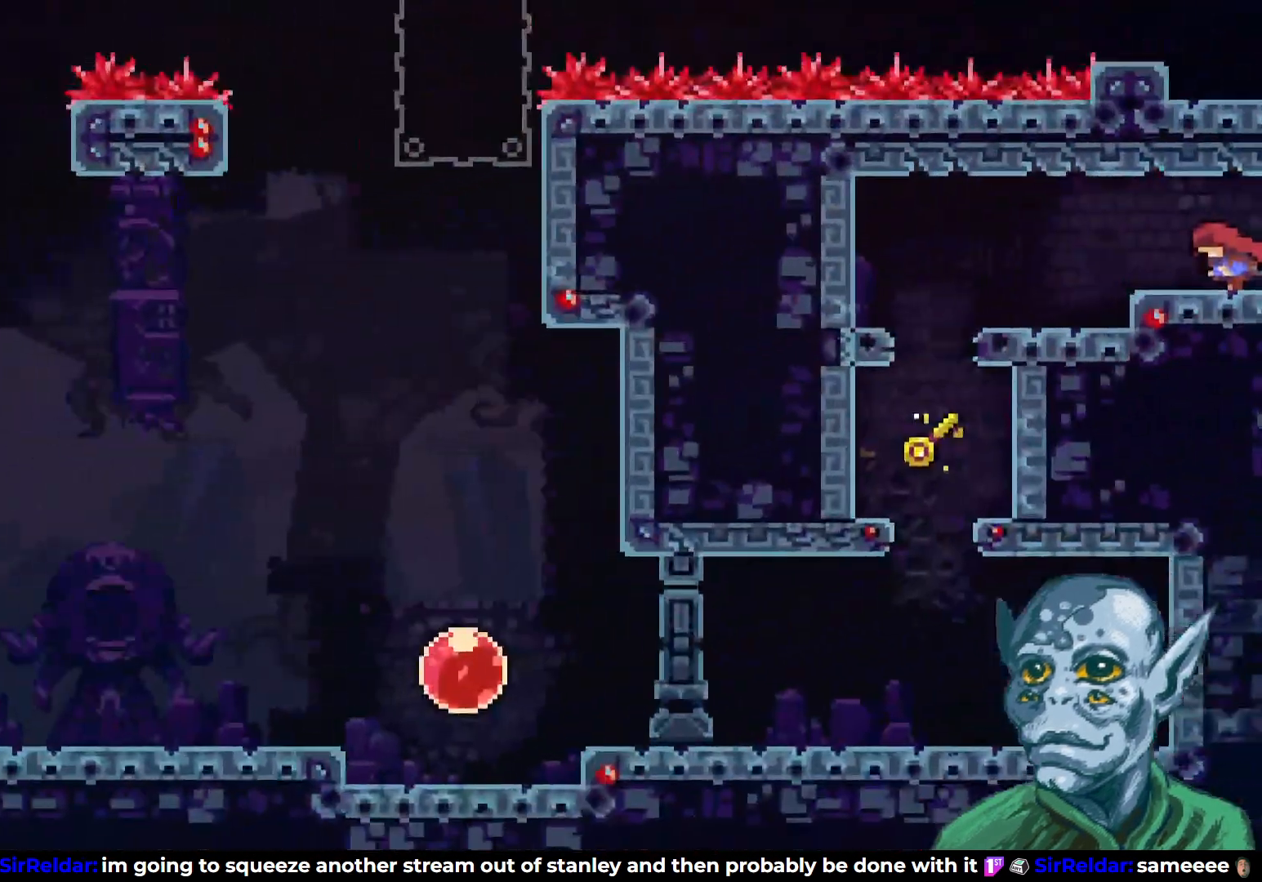
{"buttons": ["DPAD_LEFT"], "left_stick": "center", "right_stick": "center", "events": []}
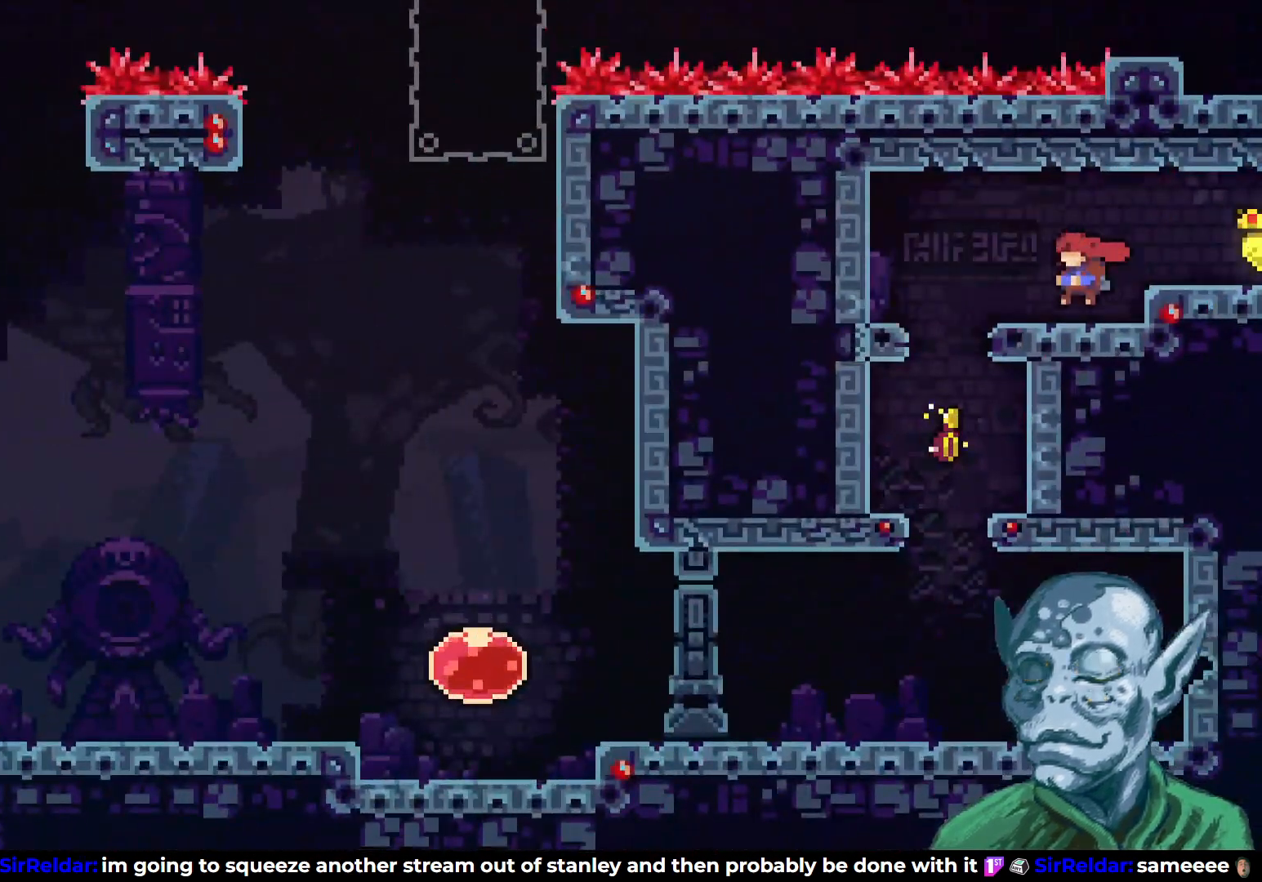
{"buttons": [], "left_stick": "center", "right_stick": "center", "events": [[200, "DPAD_LEFT", "up"]]}
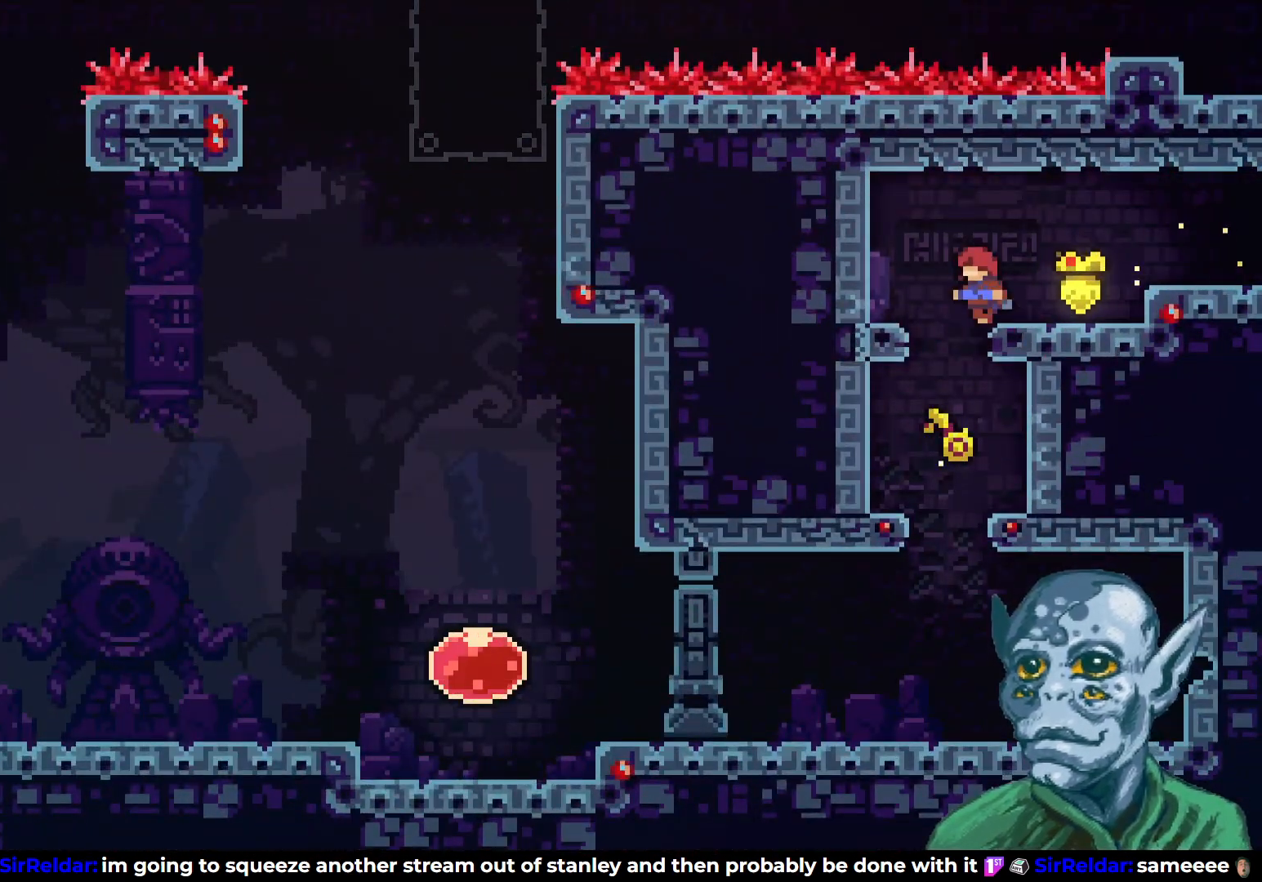
{"buttons": [], "left_stick": "center", "right_stick": "center", "events": [[67, "DPAD_LEFT", "down"], [167, "DPAD_LEFT", "up"]]}
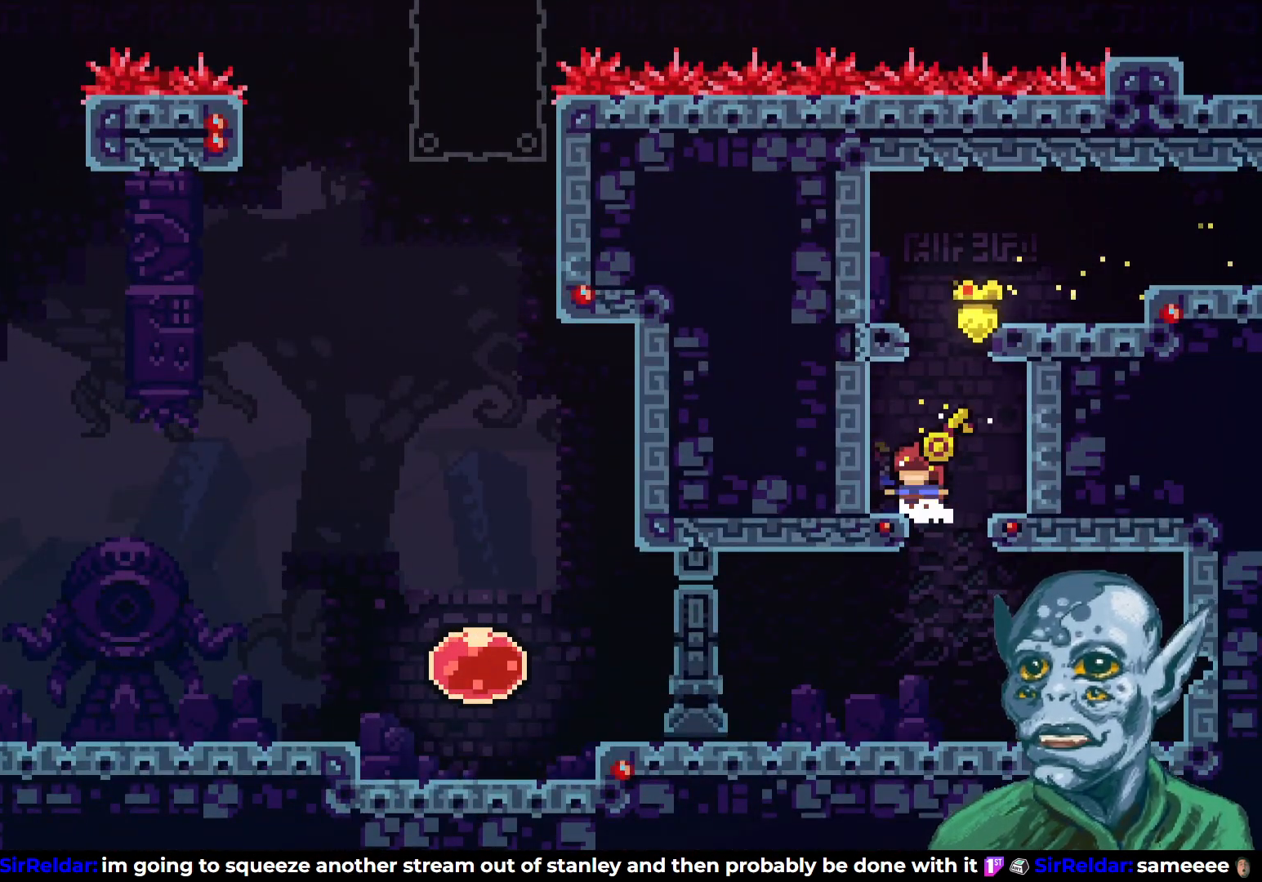
{"buttons": [], "left_stick": "center", "right_stick": "center", "events": [[67, "DPAD_RIGHT", "down"], [400, "DPAD_RIGHT", "up"]]}
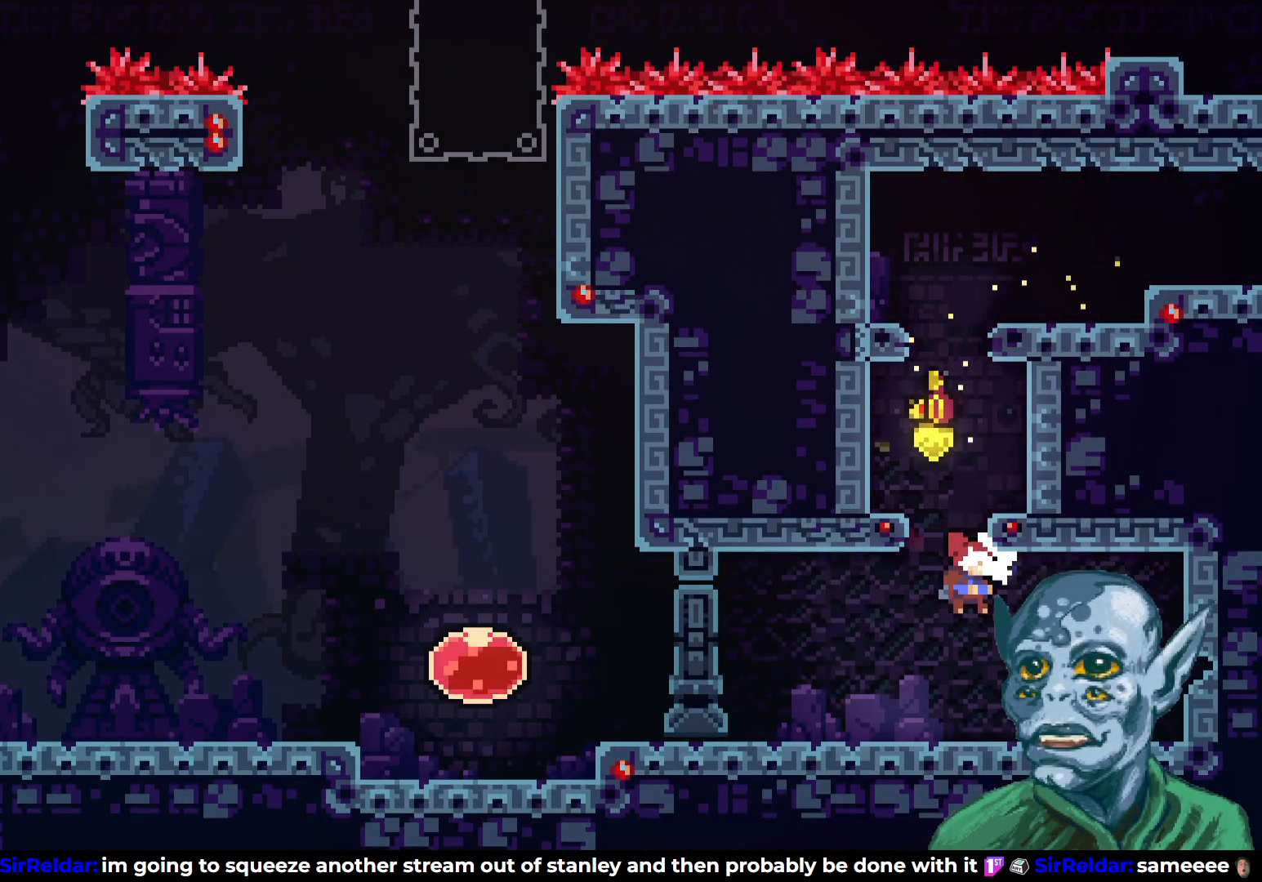
{"buttons": ["CROSS", "DPAD_RIGHT"], "left_stick": "center", "right_stick": "center", "events": [[233, "DPAD_RIGHT", "down"], [333, "CROSS", "down"]]}
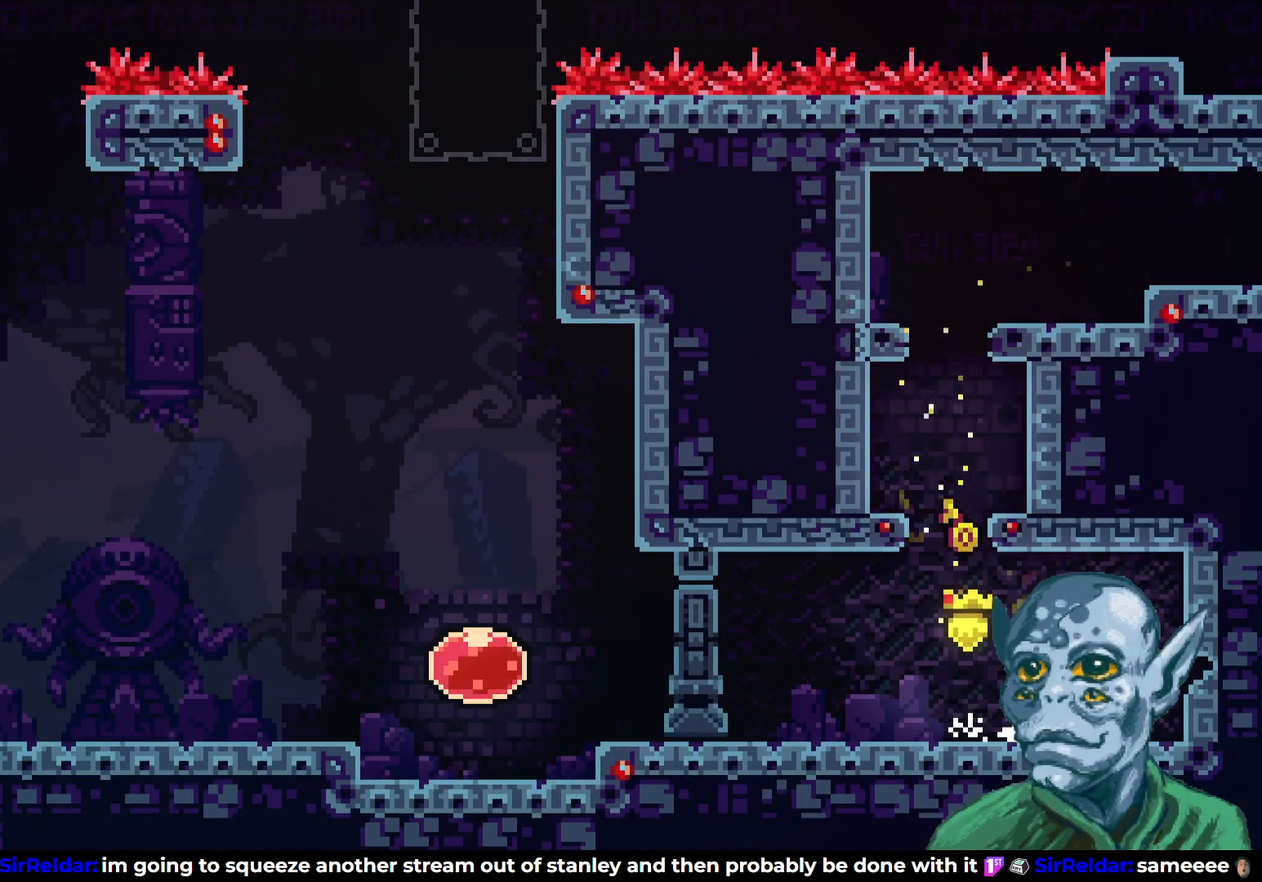
{"buttons": ["DPAD_LEFT"], "left_stick": "center", "right_stick": "center", "events": [[50, "CROSS", "up"], [50, "DPAD_RIGHT", "up"], [133, "DPAD_DOWN", "down"], [200, "SQUARE", "down"], [283, "DPAD_LEFT", "down"], [317, "DPAD_DOWN", "up"], [333, "SQUARE", "up"]]}
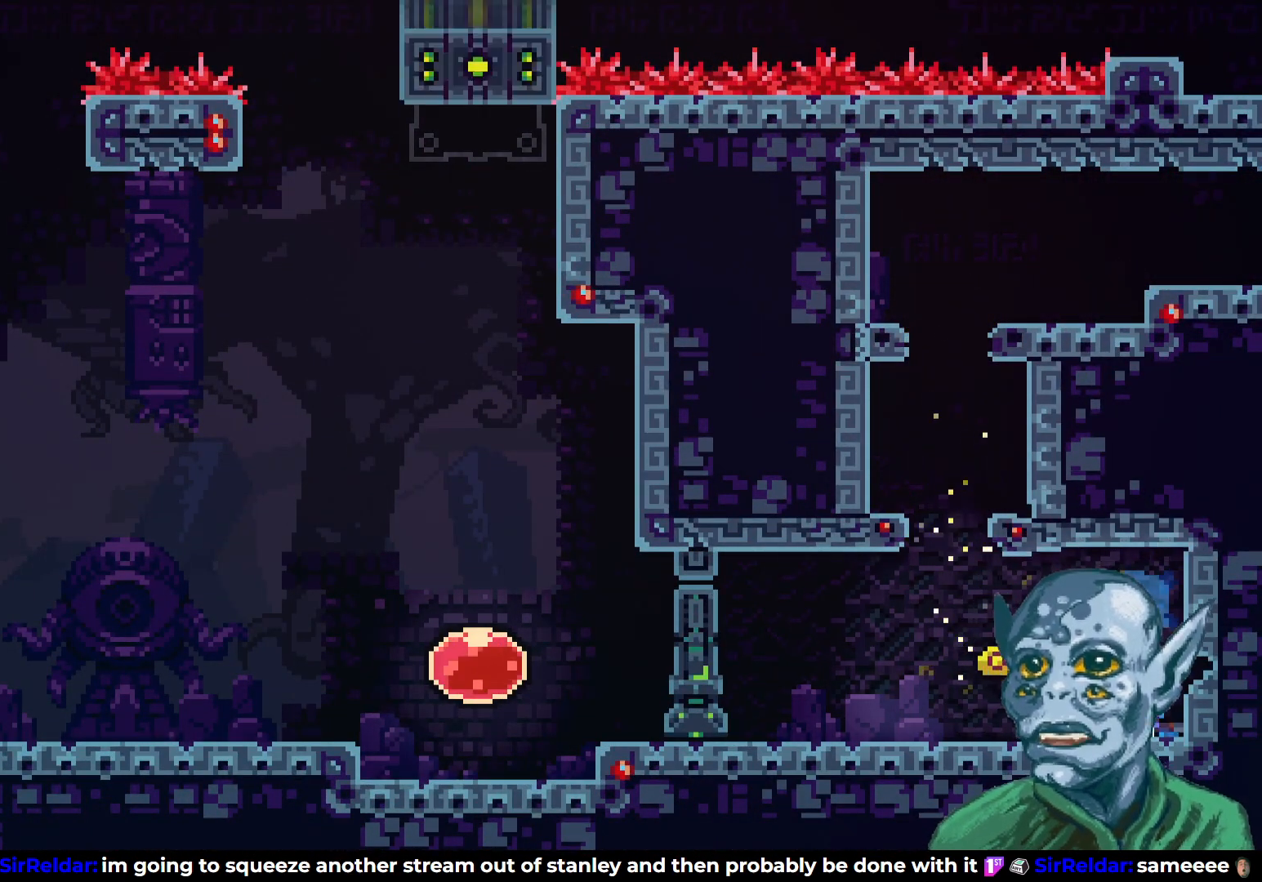
{"buttons": ["SQUARE", "DPAD_LEFT"], "left_stick": "center", "right_stick": "center", "events": [[483, "SQUARE", "down"]]}
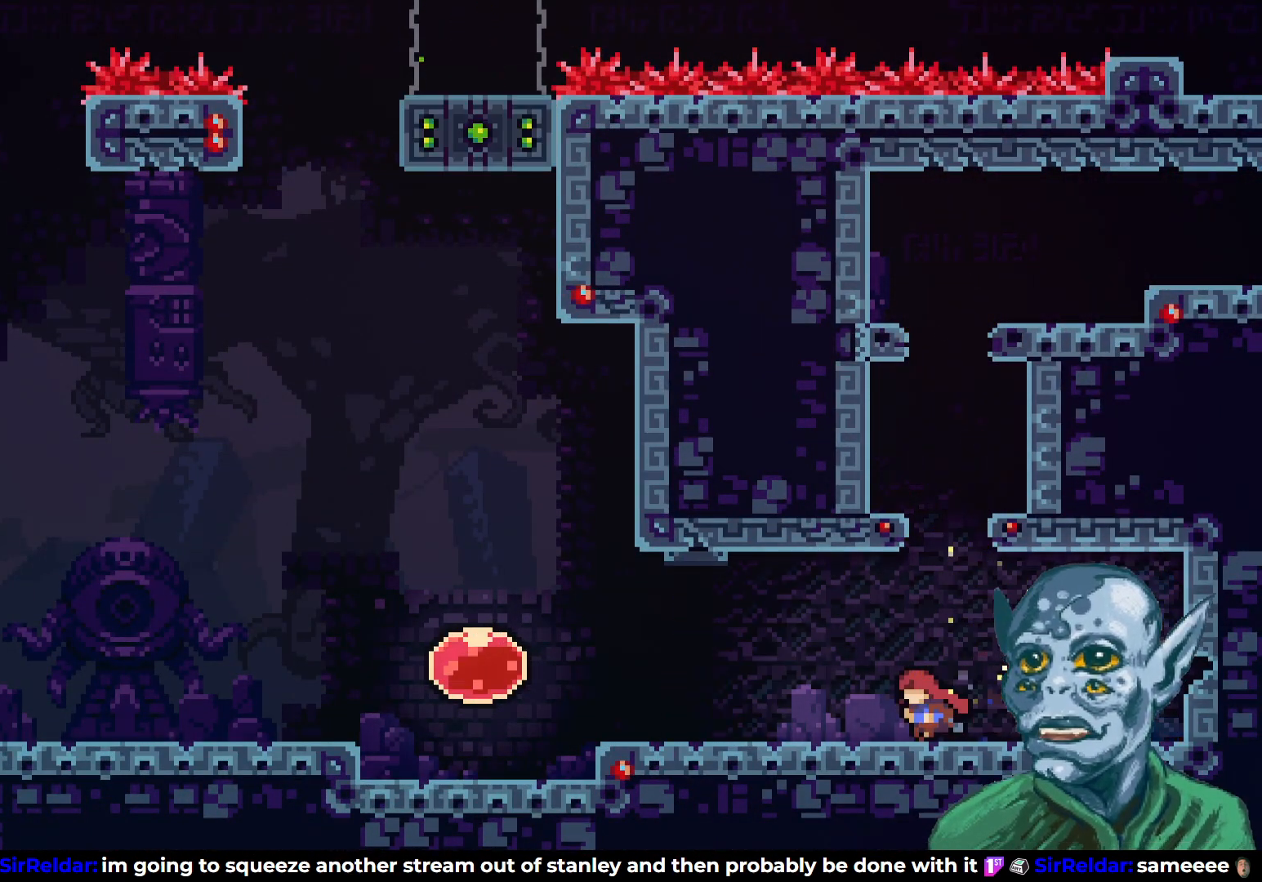
{"buttons": ["DPAD_LEFT"], "left_stick": "center", "right_stick": "center", "events": [[100, "SQUARE", "up"], [183, "CROSS", "down"], [350, "CROSS", "up"]]}
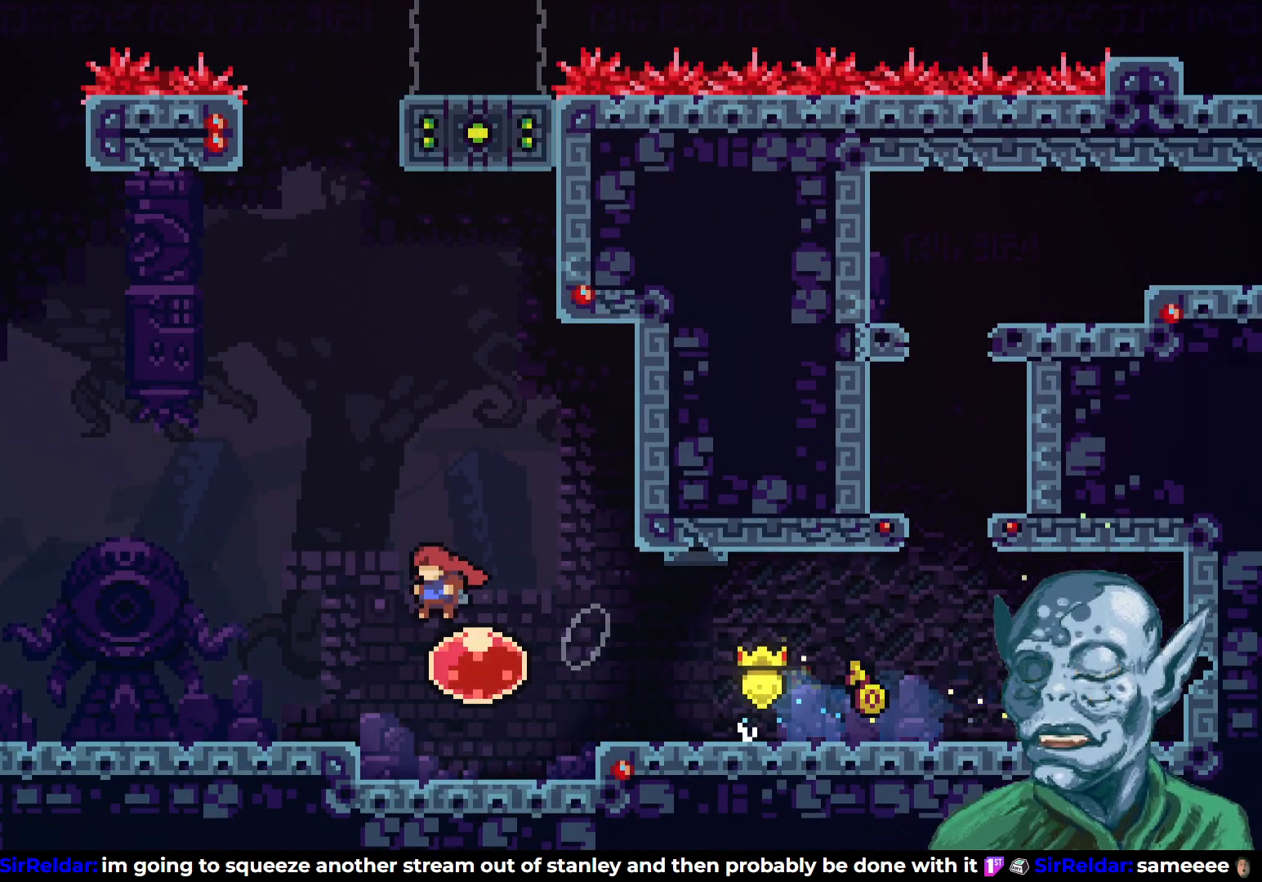
{"buttons": ["DPAD_RIGHT"], "left_stick": "center", "right_stick": "center", "events": [[350, "DPAD_LEFT", "up"], [483, "DPAD_RIGHT", "down"]]}
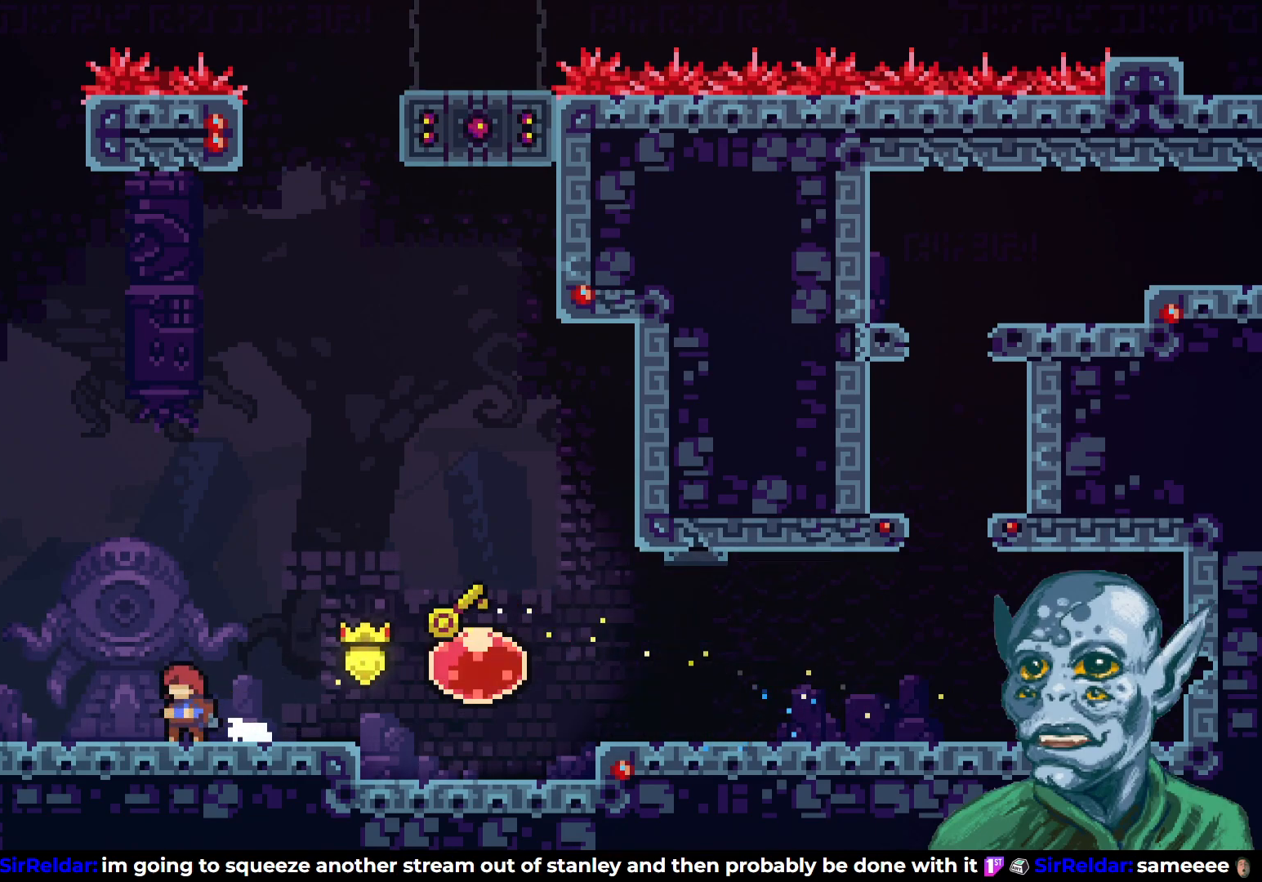
{"buttons": ["SQUARE", "DPAD_LEFT"], "left_stick": "center", "right_stick": "center", "events": [[233, "DPAD_RIGHT", "up"], [317, "DPAD_LEFT", "down"], [433, "SQUARE", "down"]]}
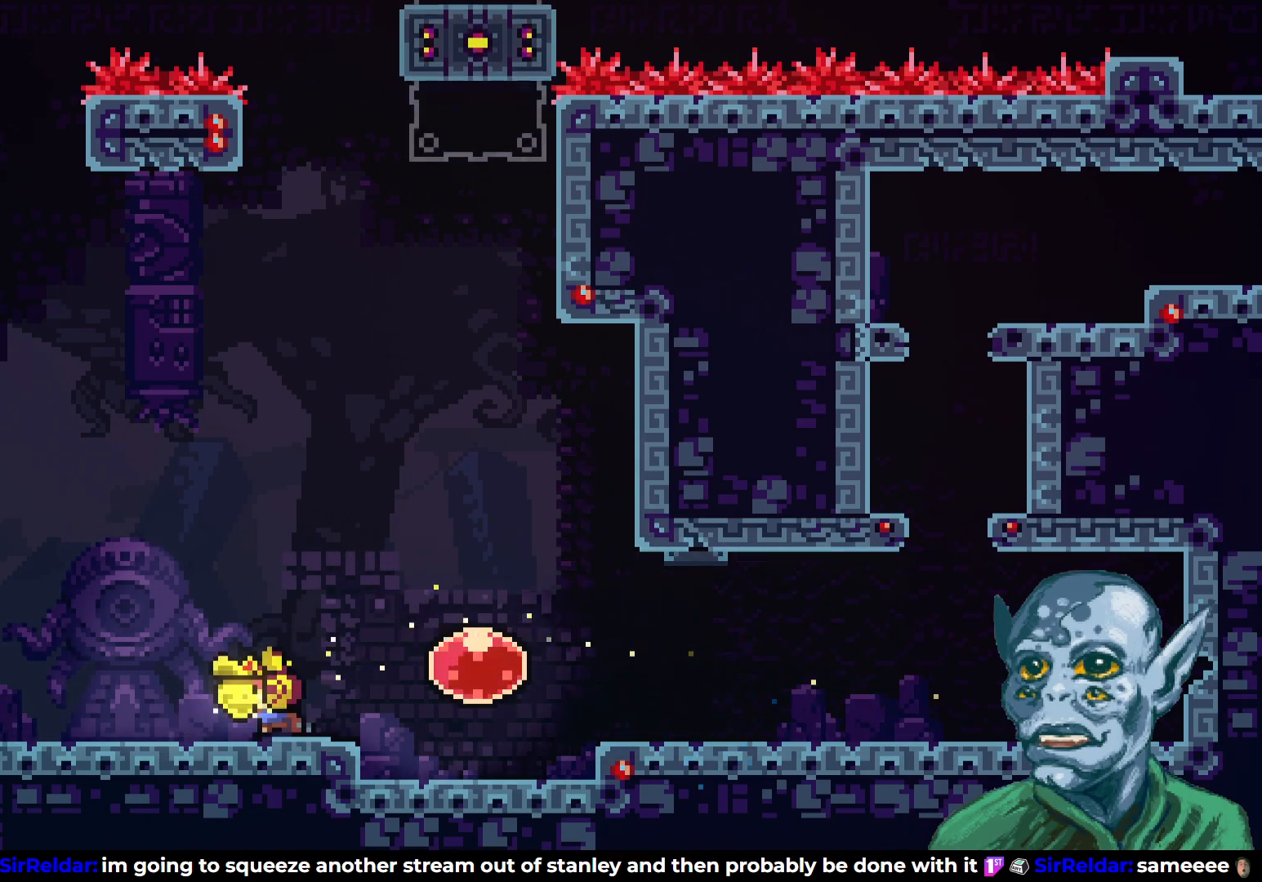
{"buttons": [], "left_stick": "center", "right_stick": "center", "events": [[33, "SQUARE", "up"], [117, "CROSS", "down"], [183, "CROSS", "up"], [300, "DPAD_LEFT", "up"]]}
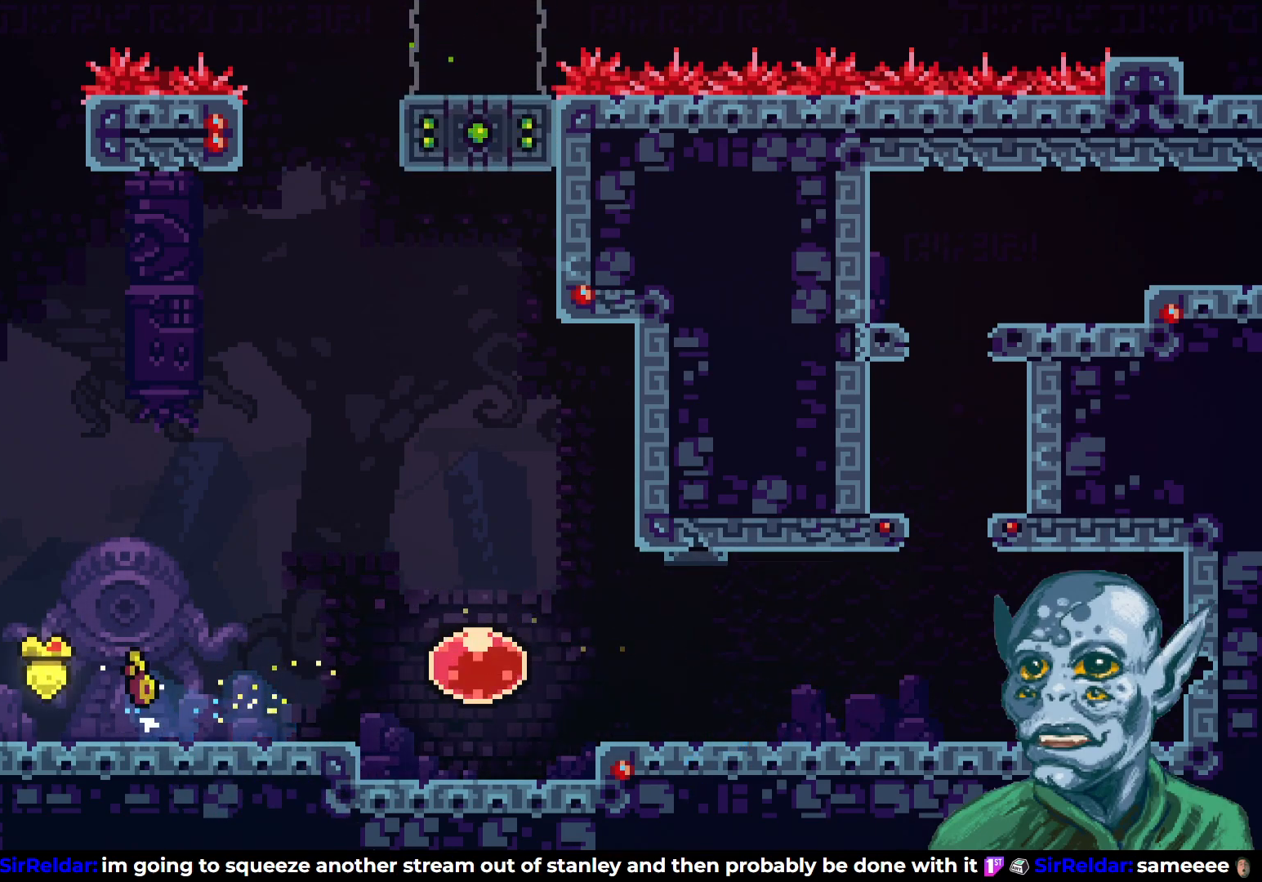
{"buttons": [], "left_stick": "center", "right_stick": "center", "events": [[33, "DPAD_RIGHT", "down"], [150, "DPAD_RIGHT", "up"]]}
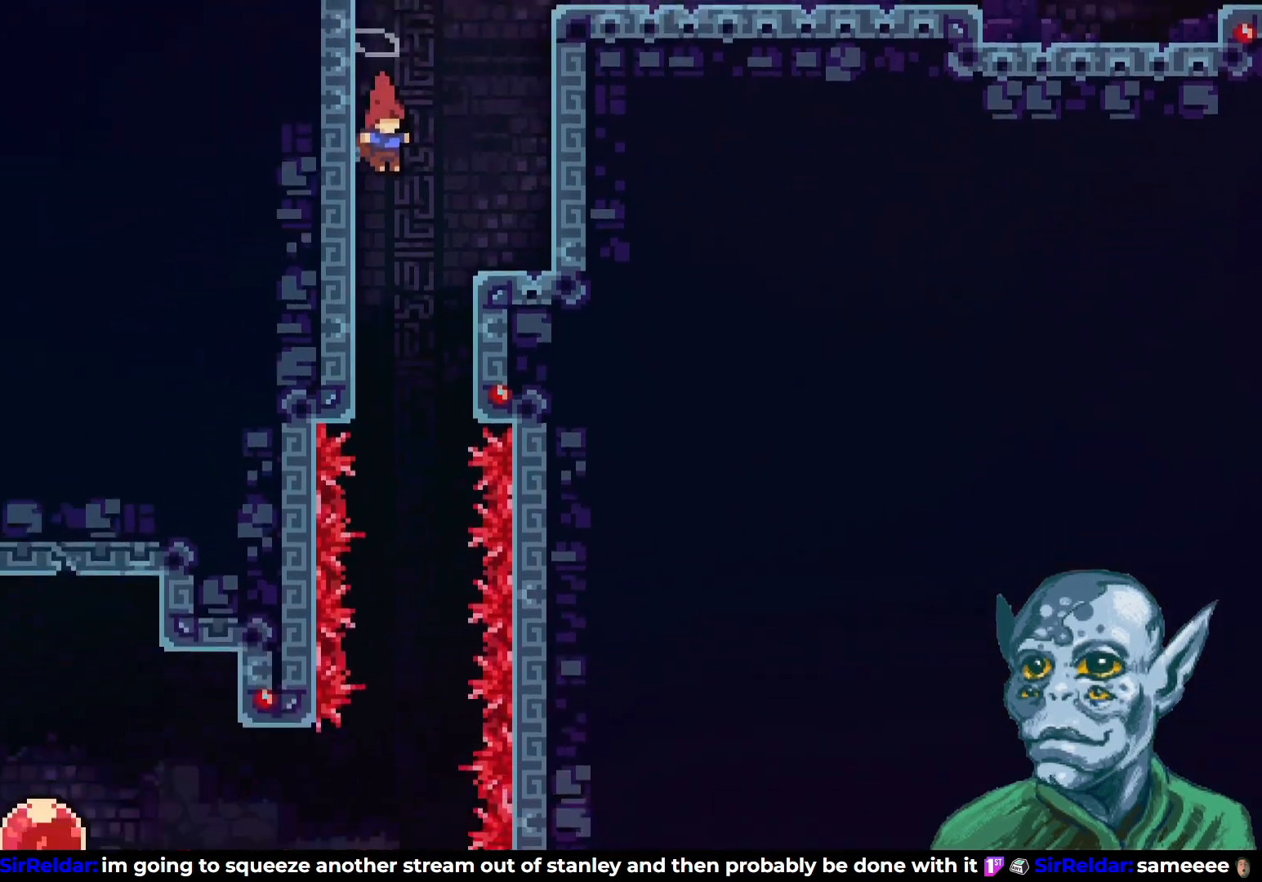
{"buttons": ["DPAD_RIGHT"], "left_stick": "center", "right_stick": "center", "events": [[450, "DPAD_RIGHT", "down"]]}
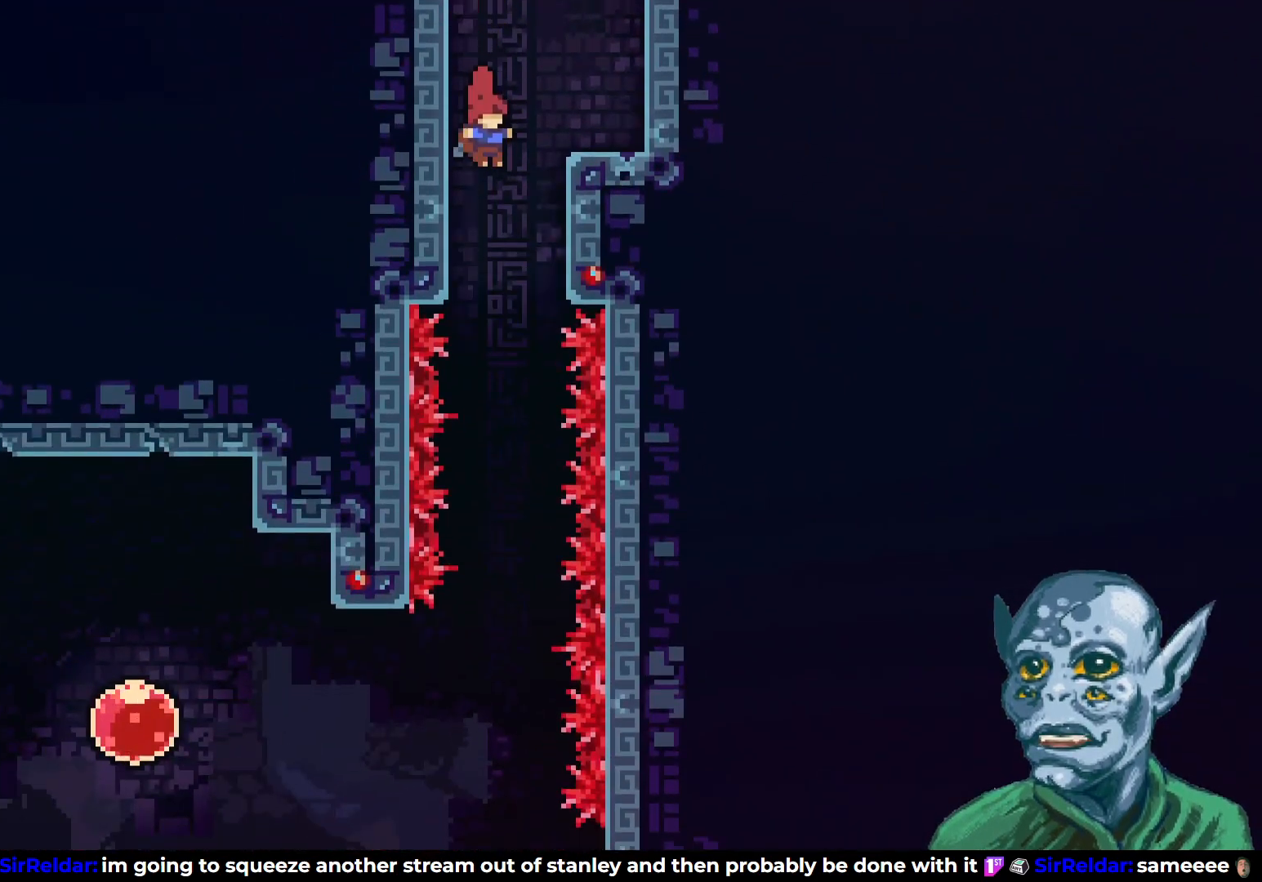
{"buttons": [], "left_stick": "center", "right_stick": "center", "events": [[33, "DPAD_RIGHT", "up"]]}
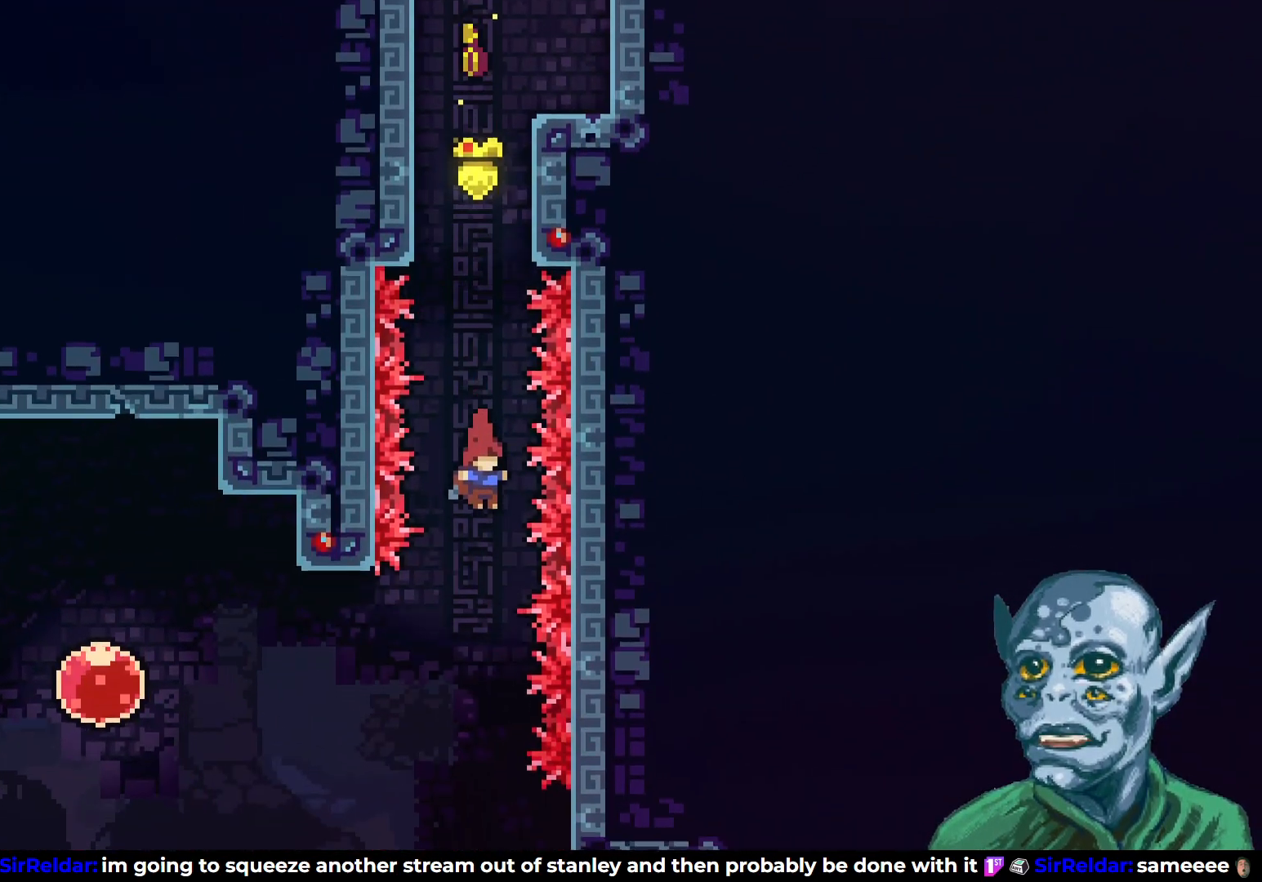
{"buttons": [], "left_stick": "center", "right_stick": "center", "events": [[33, "DPAD_DOWN", "down"], [483, "DPAD_DOWN", "up"]]}
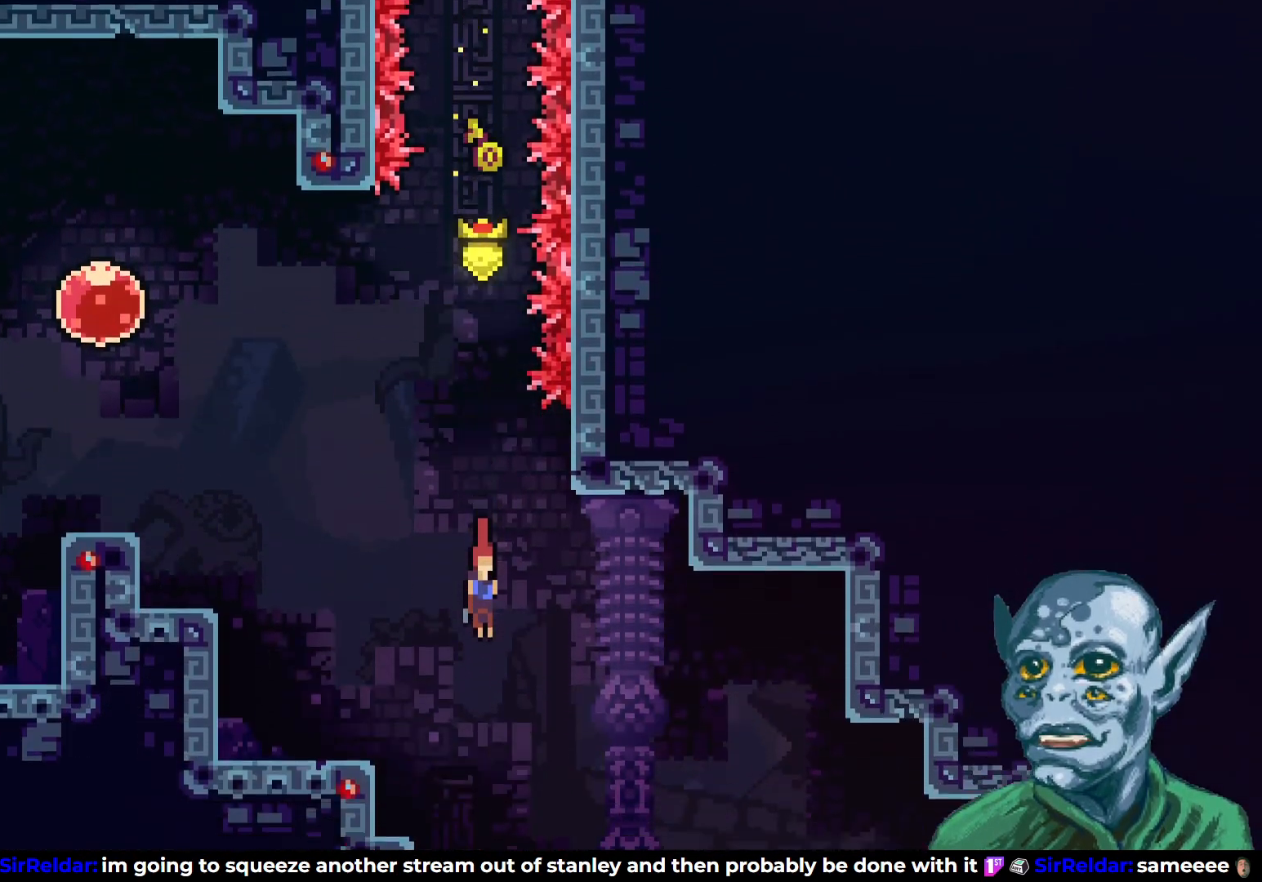
{"buttons": ["DPAD_RIGHT"], "left_stick": "center", "right_stick": "center", "events": [[17, "DPAD_RIGHT", "down"]]}
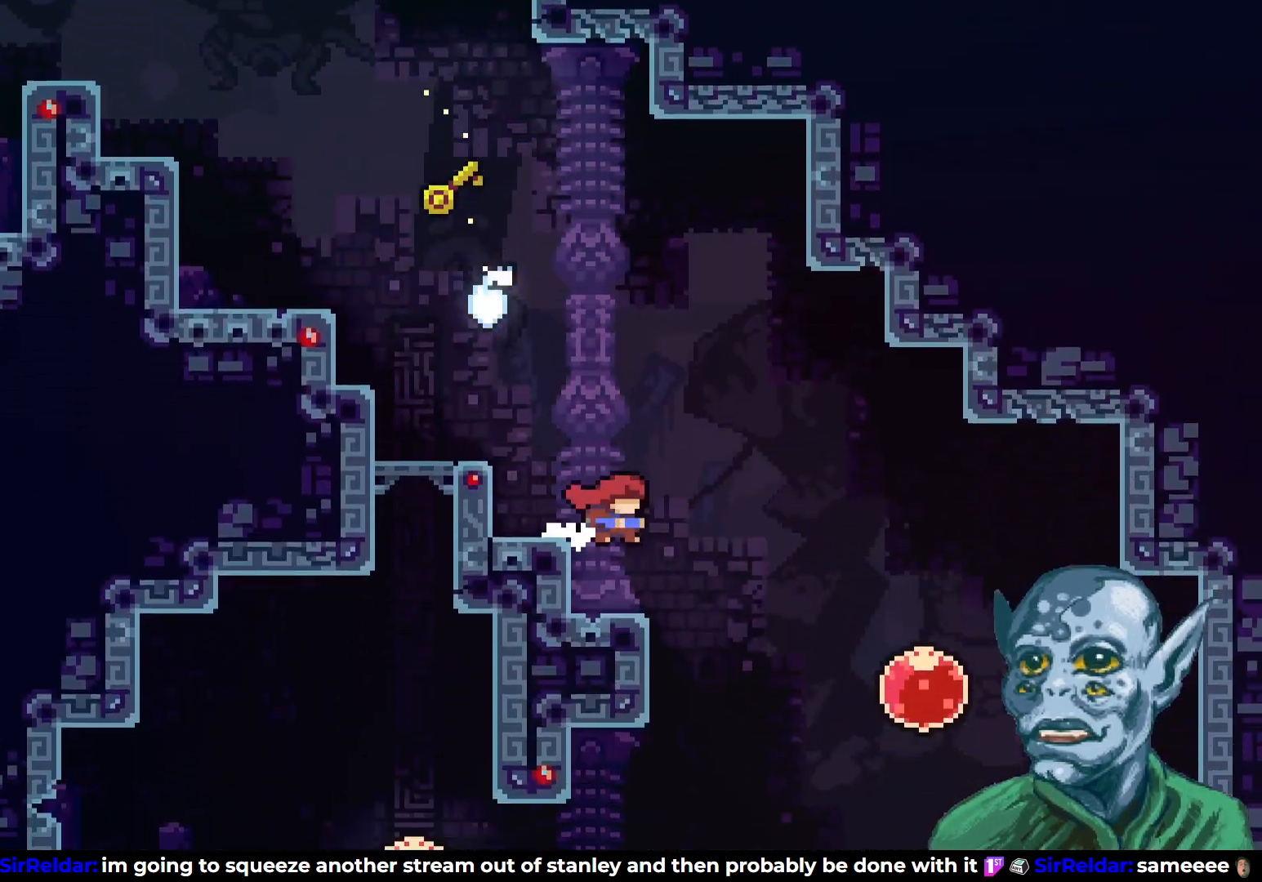
{"buttons": ["DPAD_RIGHT"], "left_stick": "center", "right_stick": "center", "events": []}
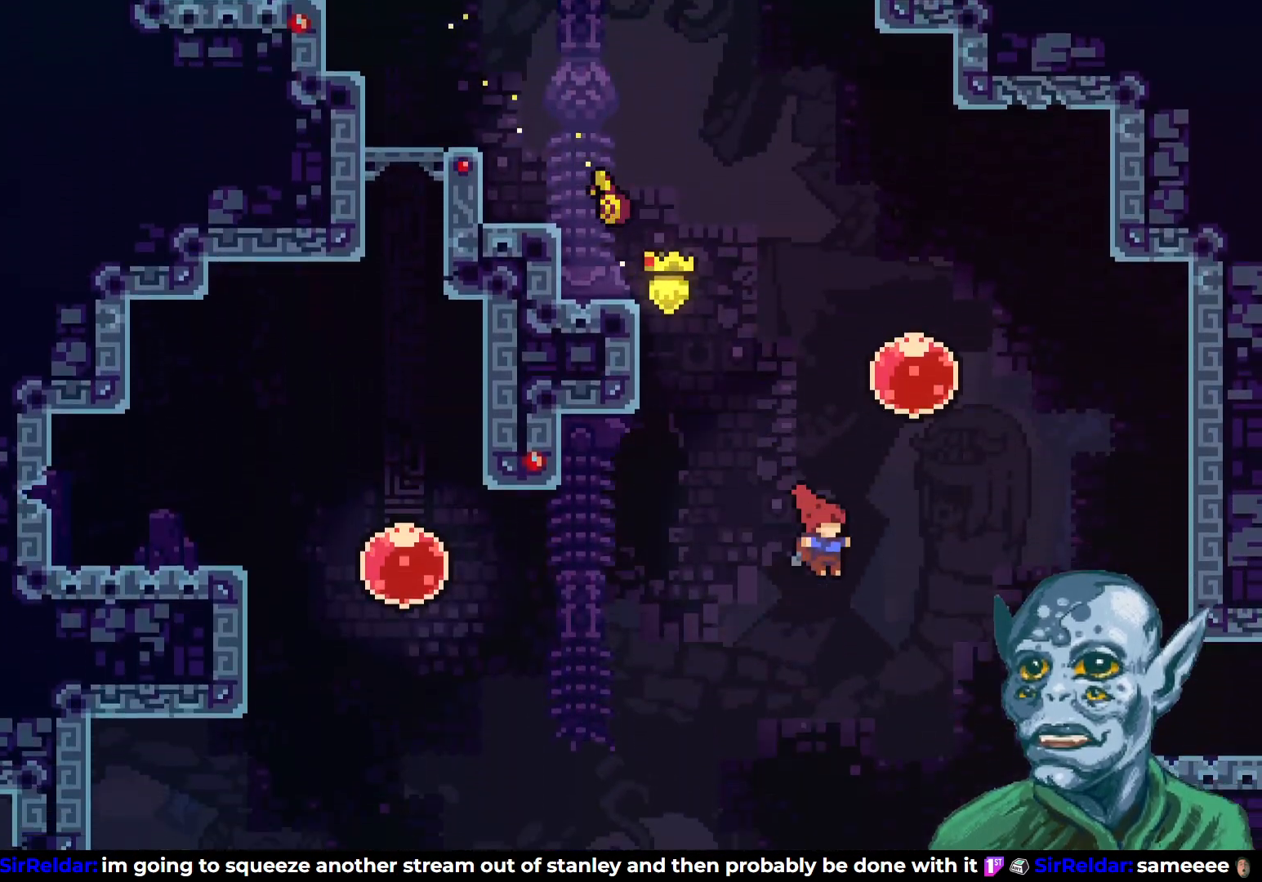
{"buttons": ["DPAD_RIGHT"], "left_stick": "center", "right_stick": "center", "events": [[117, "SQUARE", "down"], [283, "SQUARE", "up"]]}
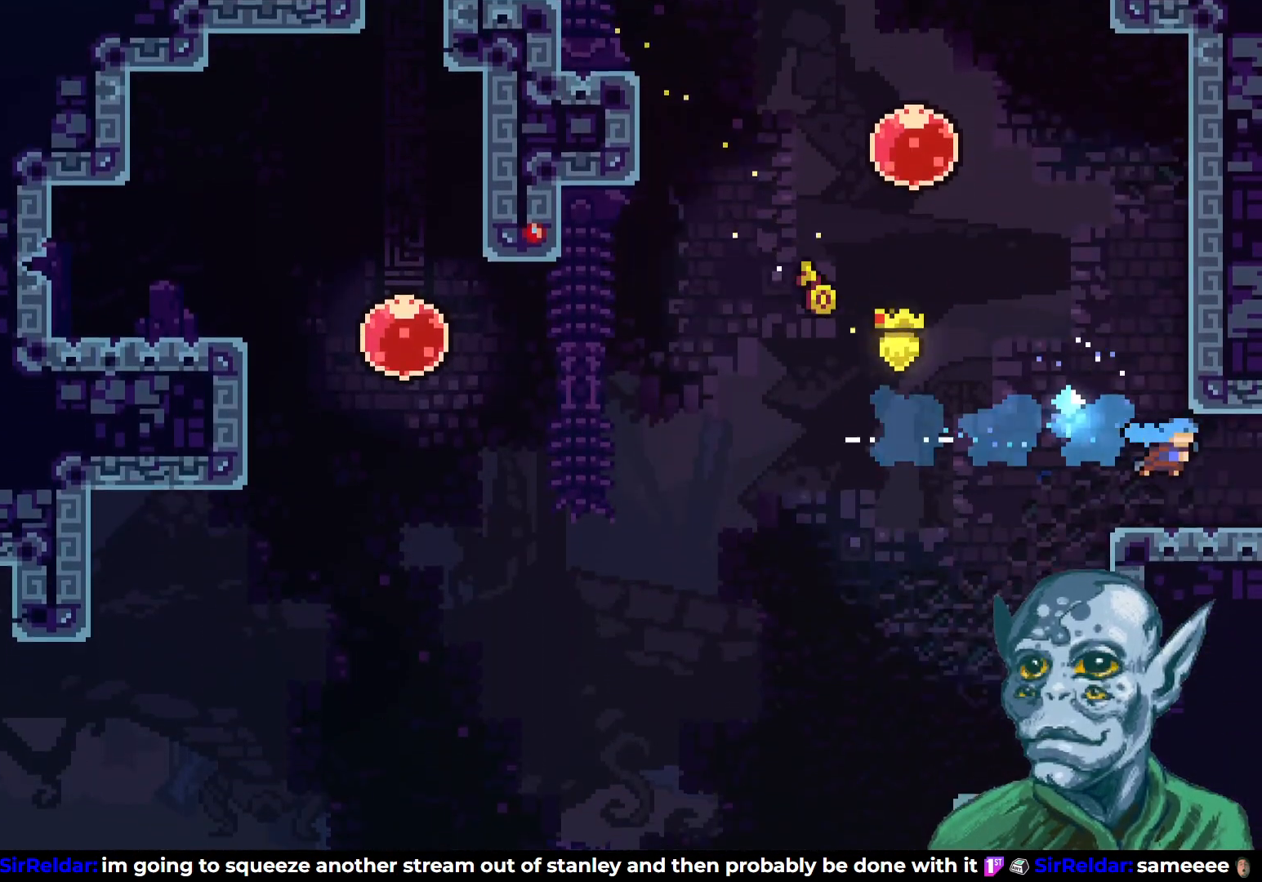
{"buttons": ["DPAD_RIGHT"], "left_stick": "center", "right_stick": "center", "events": []}